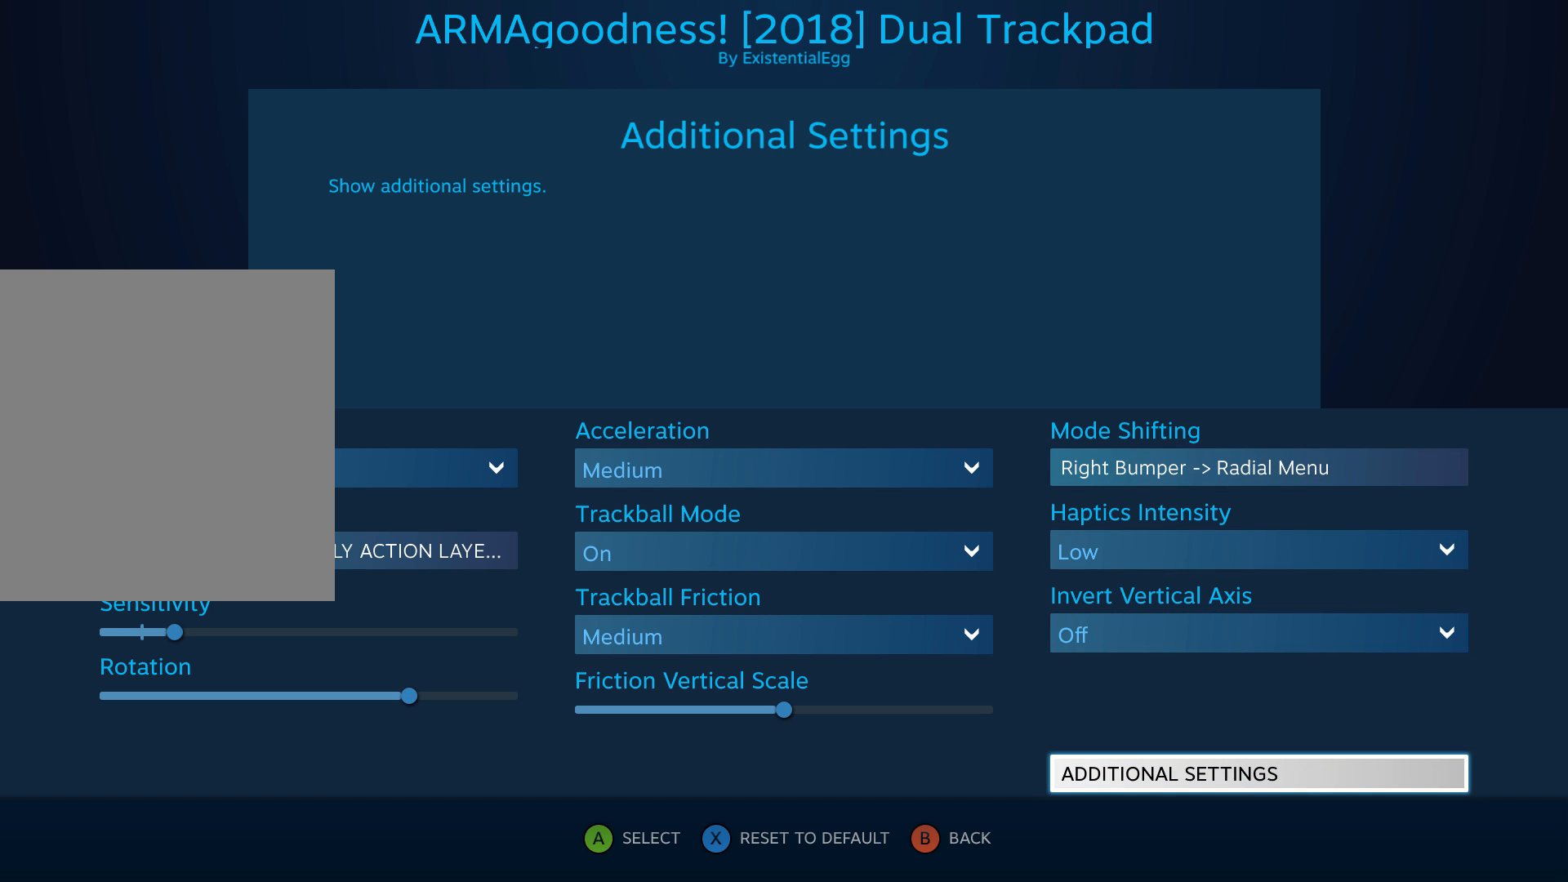
Gameplay with a controller (Xbox layout); each line is a JSON object with the inputs held at the frame after it (dt_ms = milliseconds from this image to that frame). "events" lists button and stick changes between this image and that frame as [ms after this image, input, new state], when the widget could be followed in between. Not read: DPAD_DOWN DPAD_LEFT DPAD_RIGHT DPAD_UP L1 L2 L3 R1 R2 R3 other_buttons right_stick.
{"dt_ms": 500, "buttons": [], "left_stick": "center", "events": []}
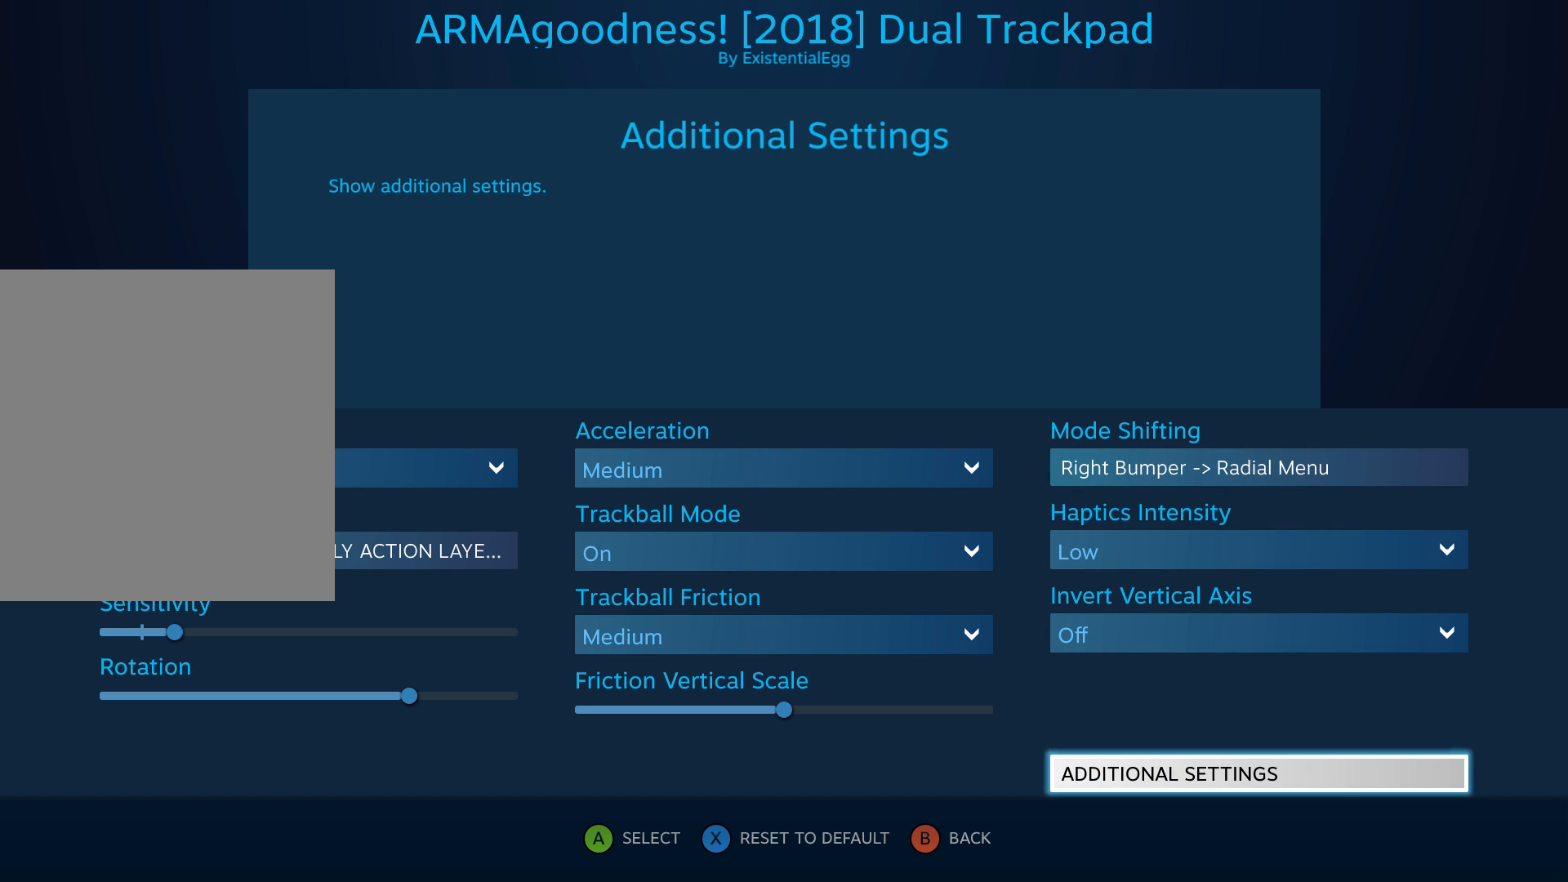
{"dt_ms": 500, "buttons": ["B"], "left_stick": "center", "events": [[417, "B", "down"]]}
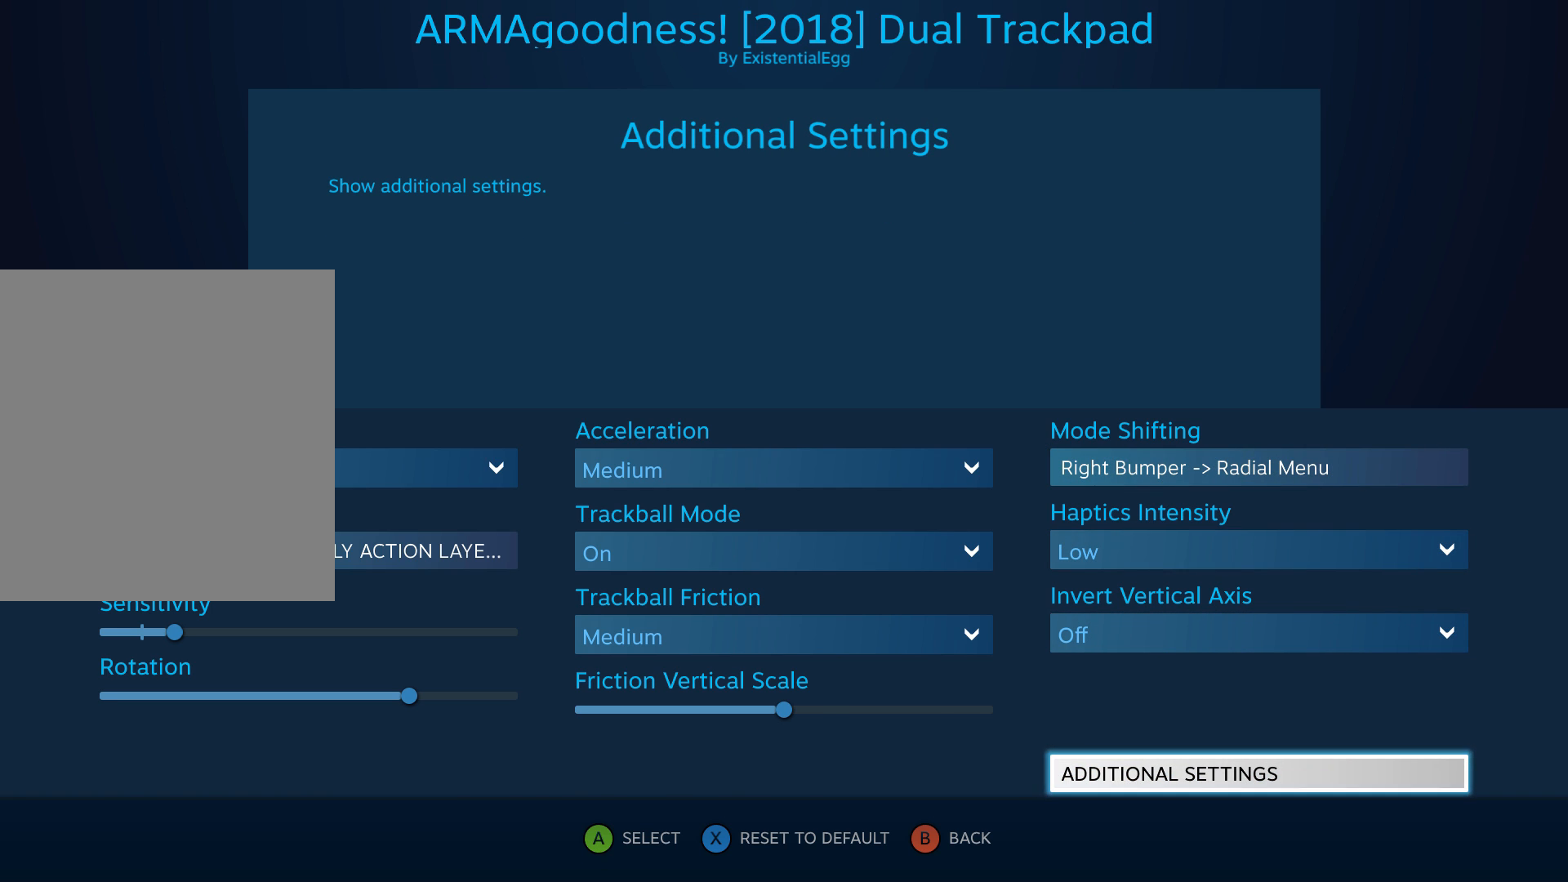
{"dt_ms": 500, "buttons": [], "left_stick": "center", "events": [[17, "B", "up"]]}
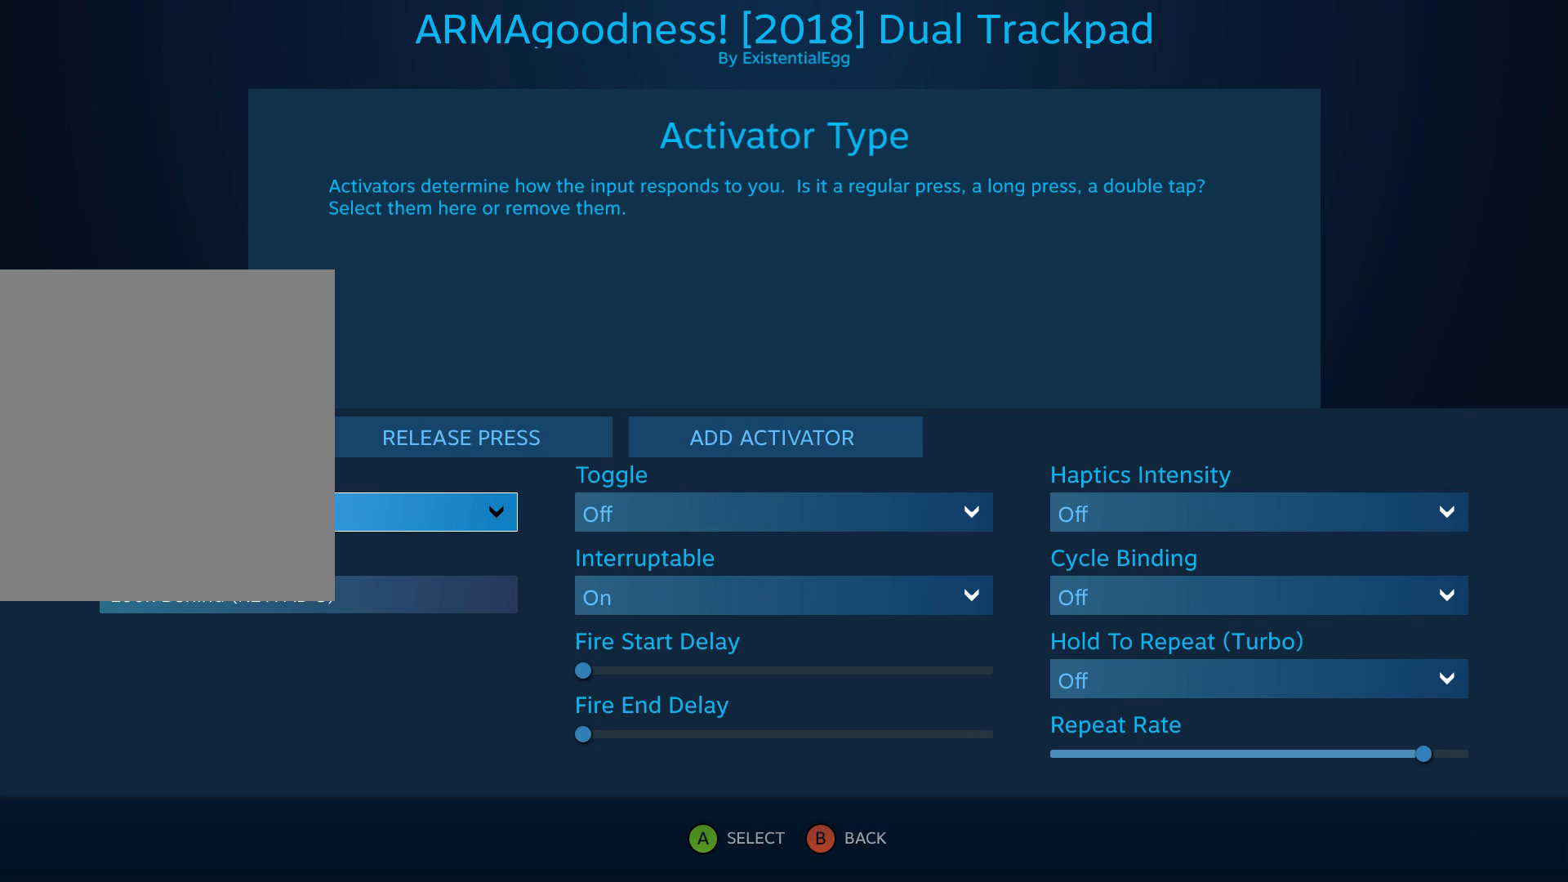
{"dt_ms": 500, "buttons": [], "left_stick": "center", "events": []}
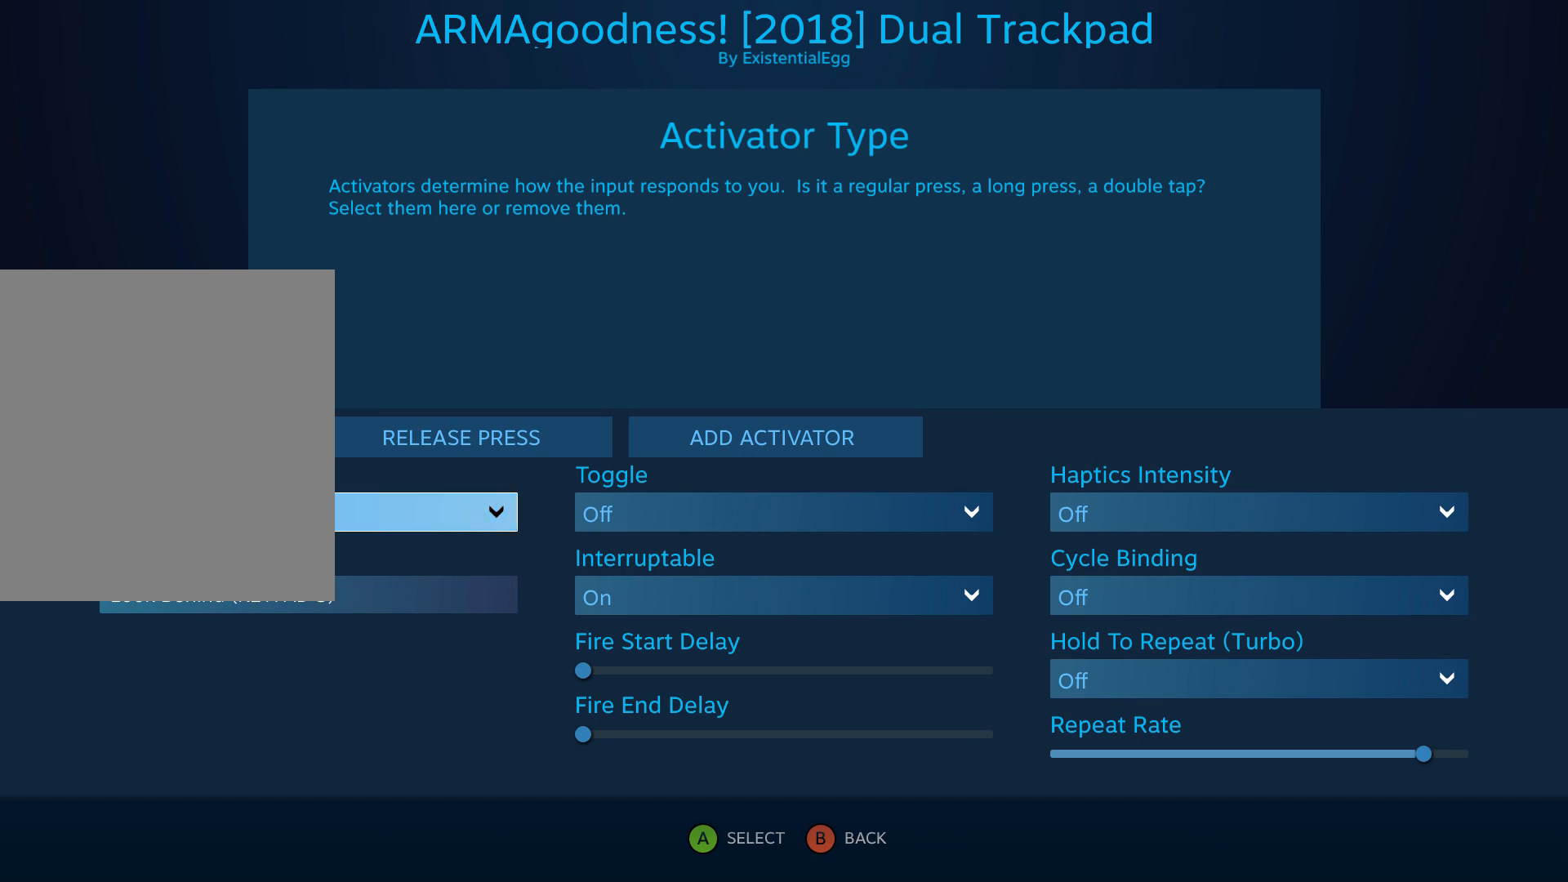
{"dt_ms": 1000, "buttons": [], "left_stick": "center"}
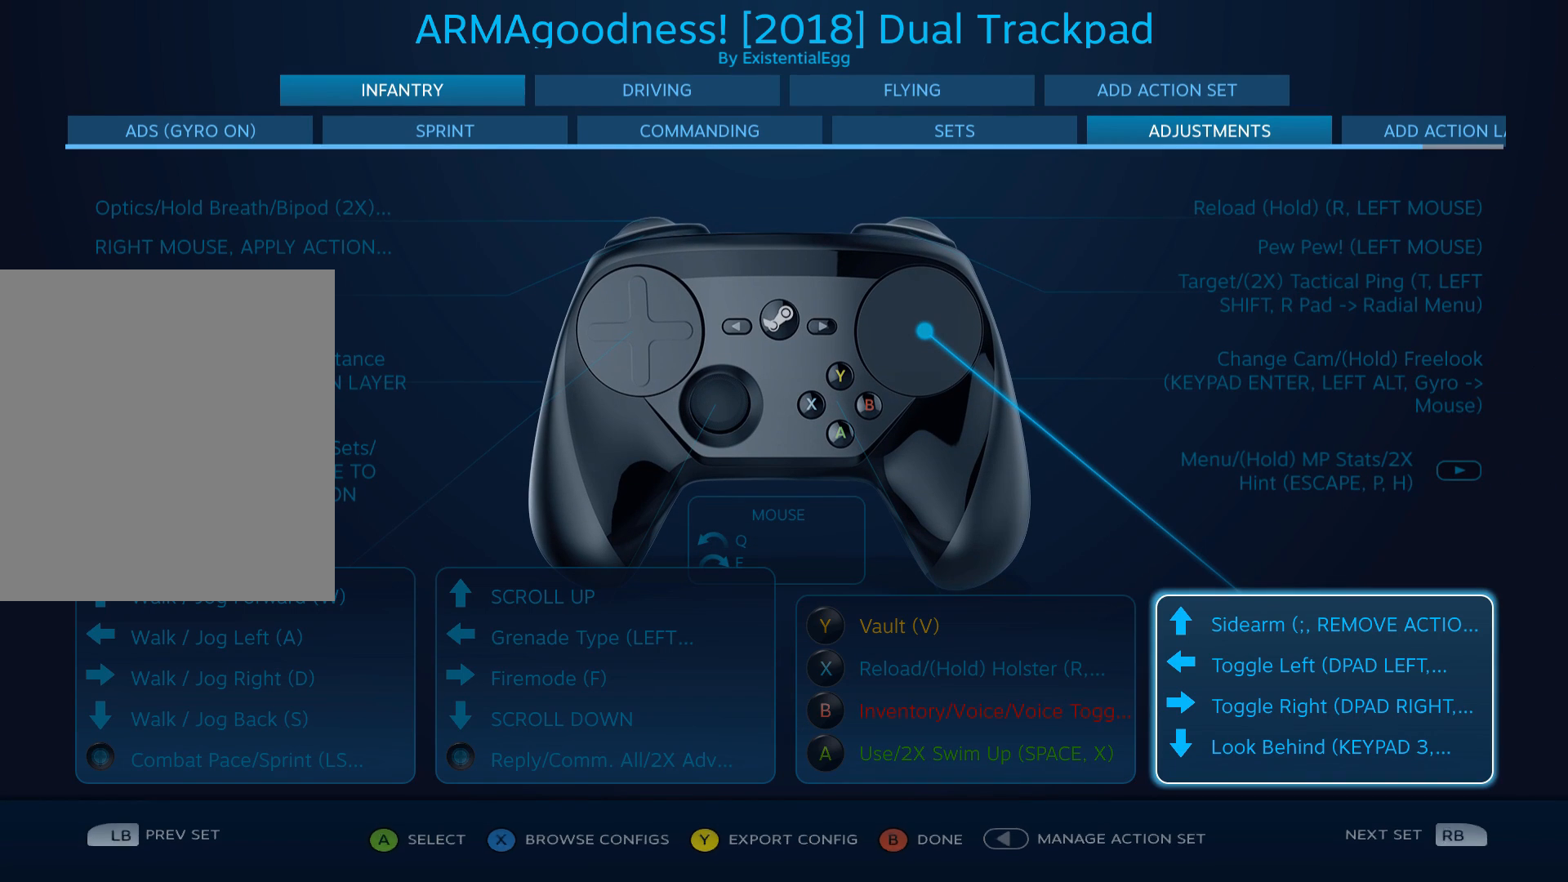
{"dt_ms": 500, "buttons": [], "left_stick": "center", "events": []}
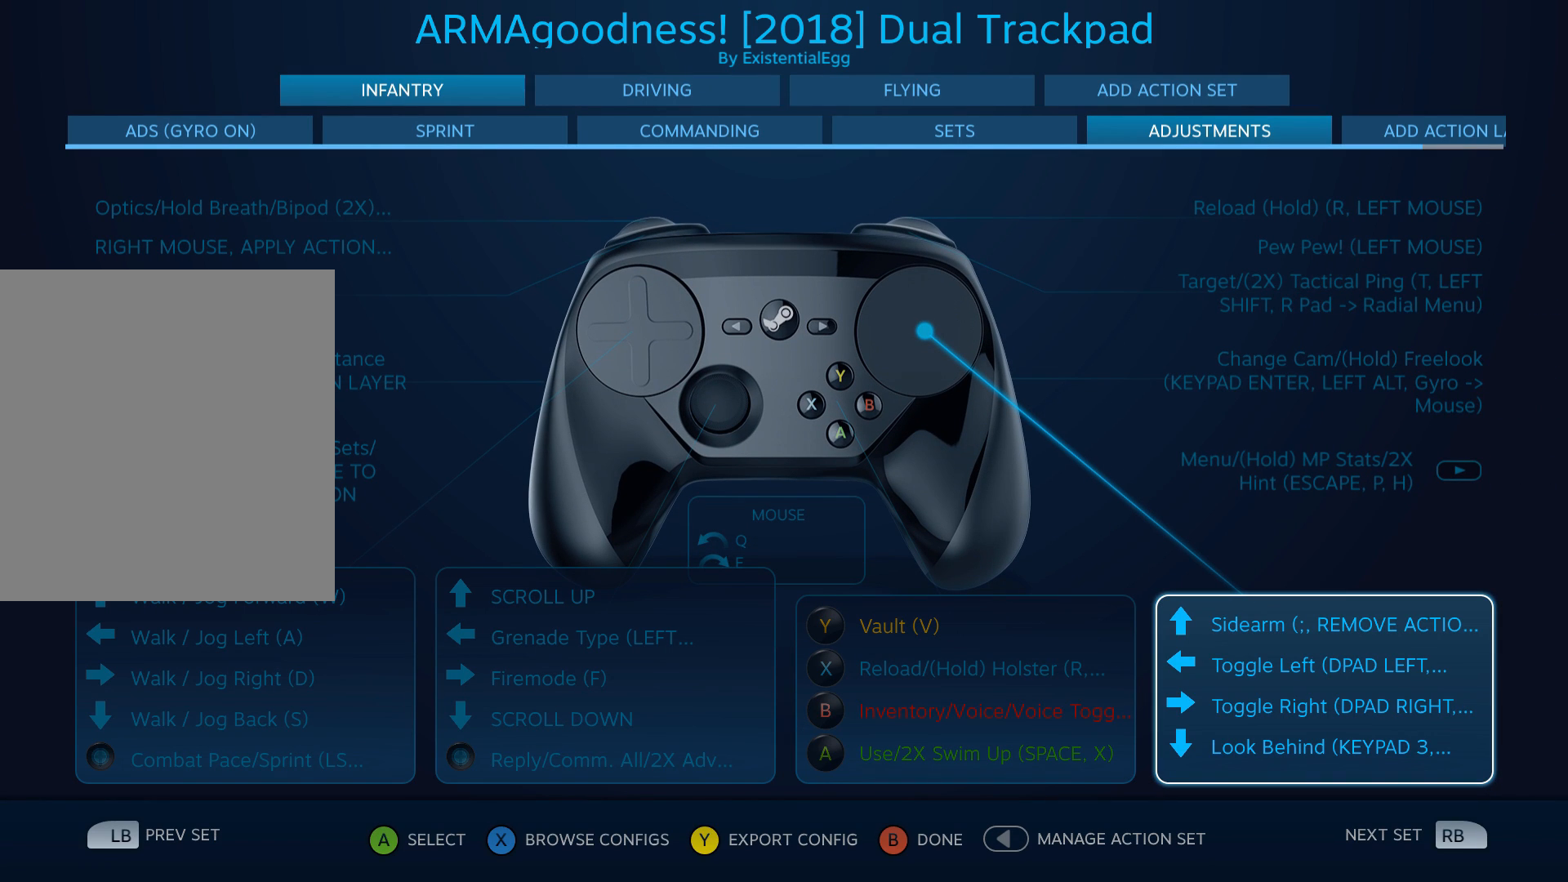
{"dt_ms": 500, "buttons": [], "left_stick": "center", "events": []}
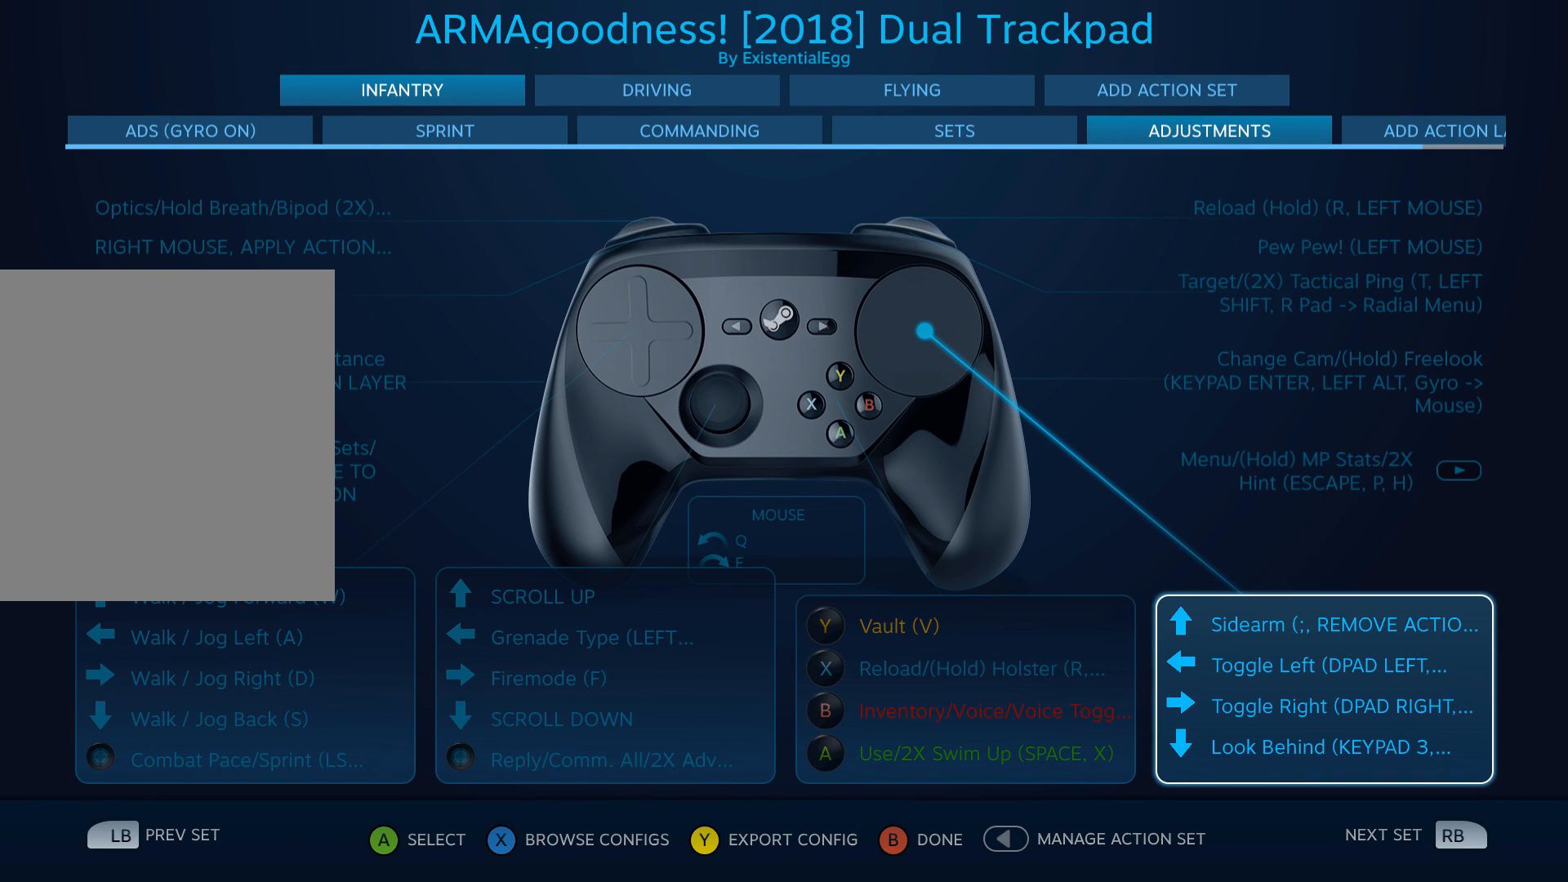
{"dt_ms": 500, "buttons": [], "left_stick": "center", "events": []}
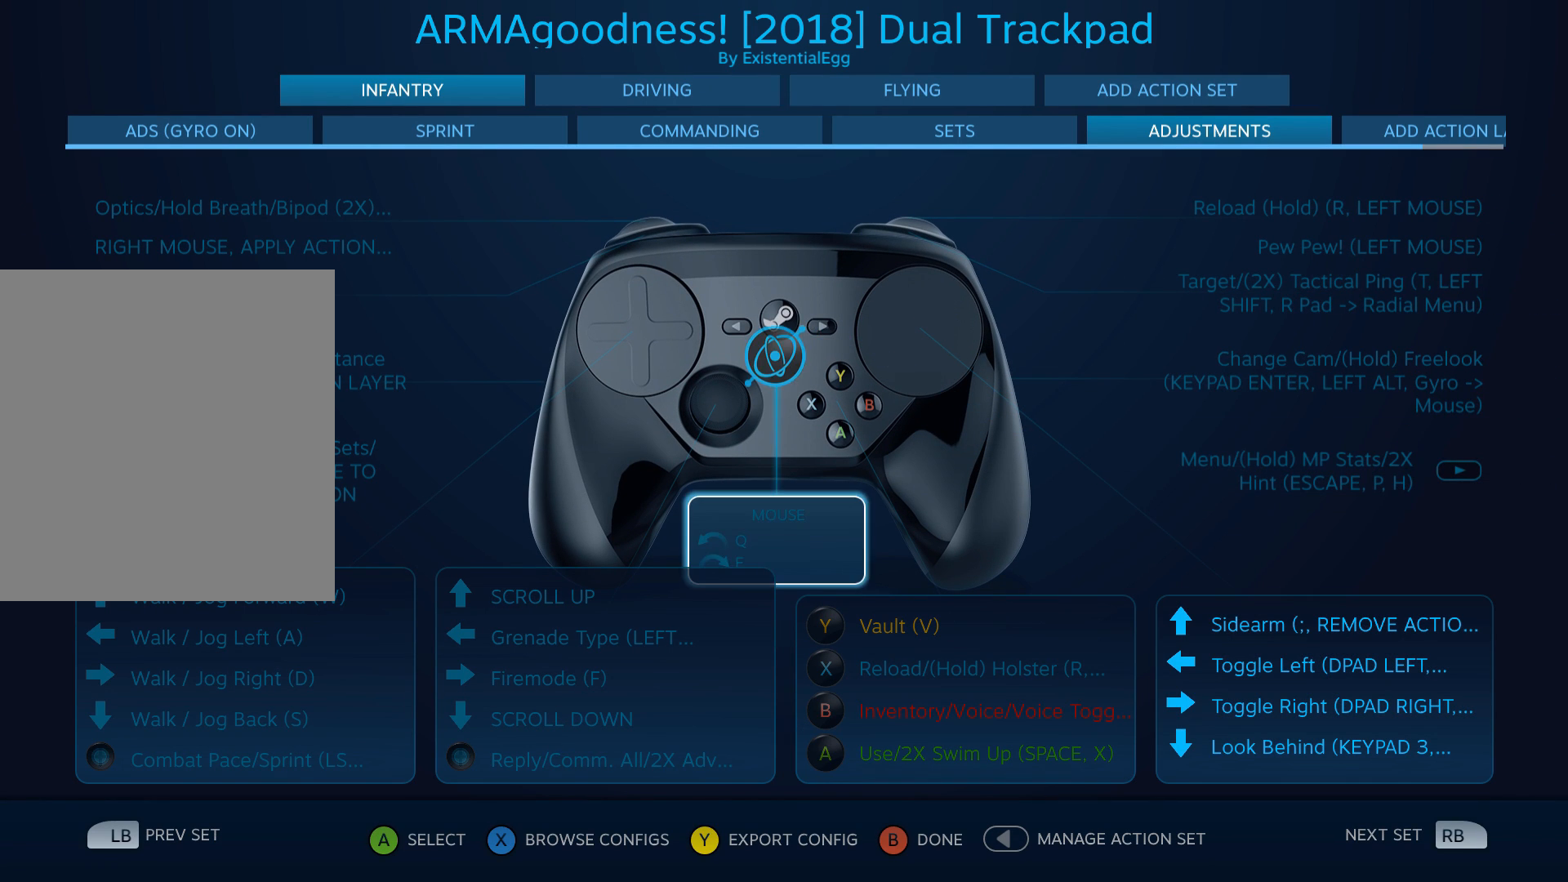
{"dt_ms": 500, "buttons": [], "left_stick": "center", "events": []}
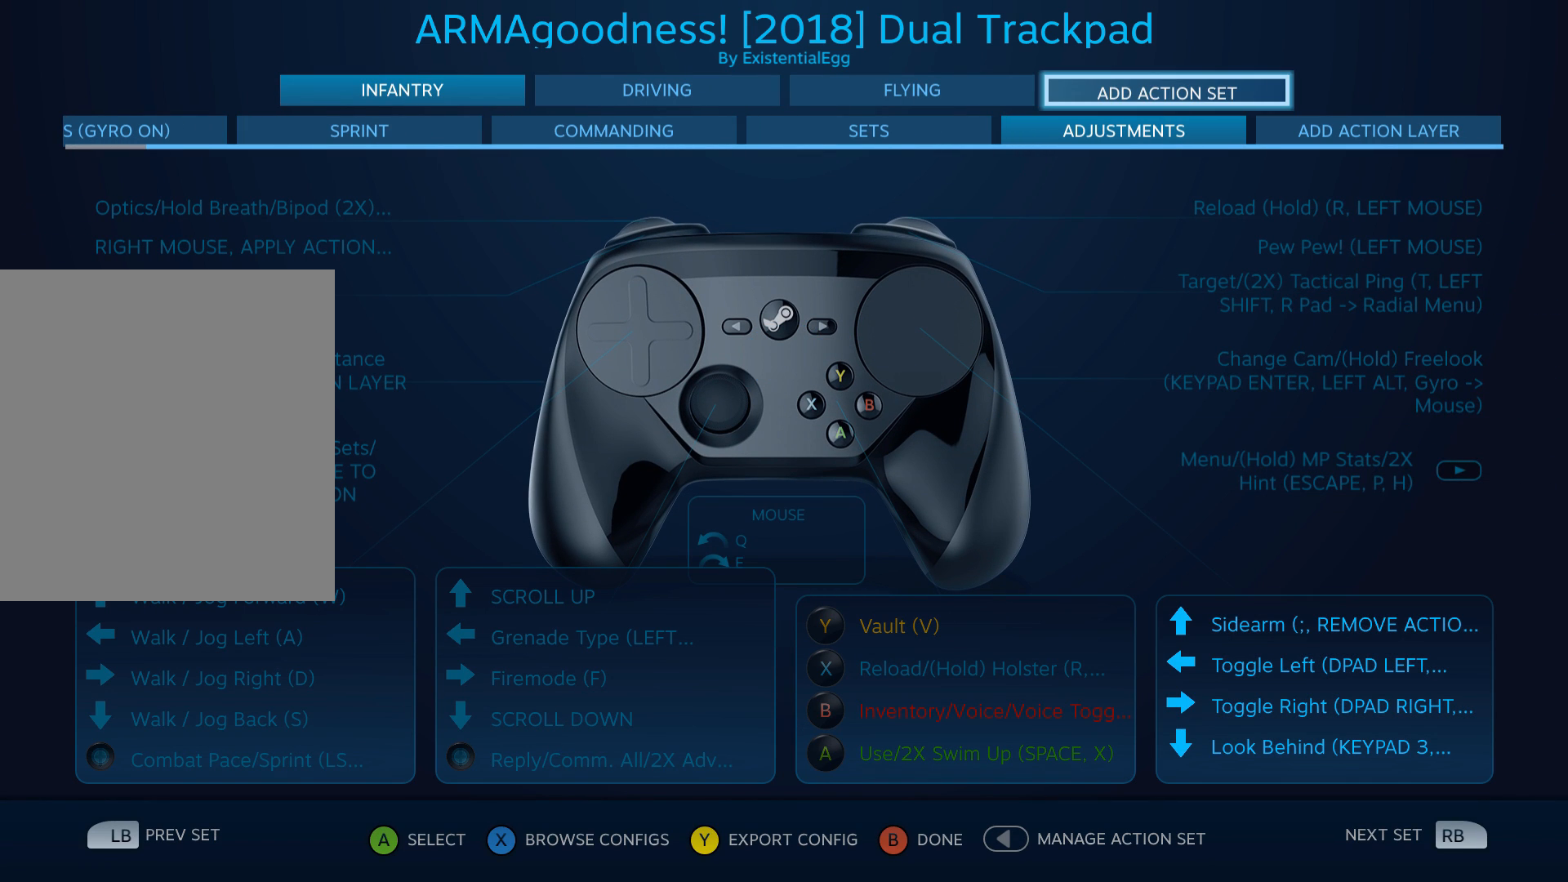
{"dt_ms": 500, "buttons": [], "left_stick": "center", "events": []}
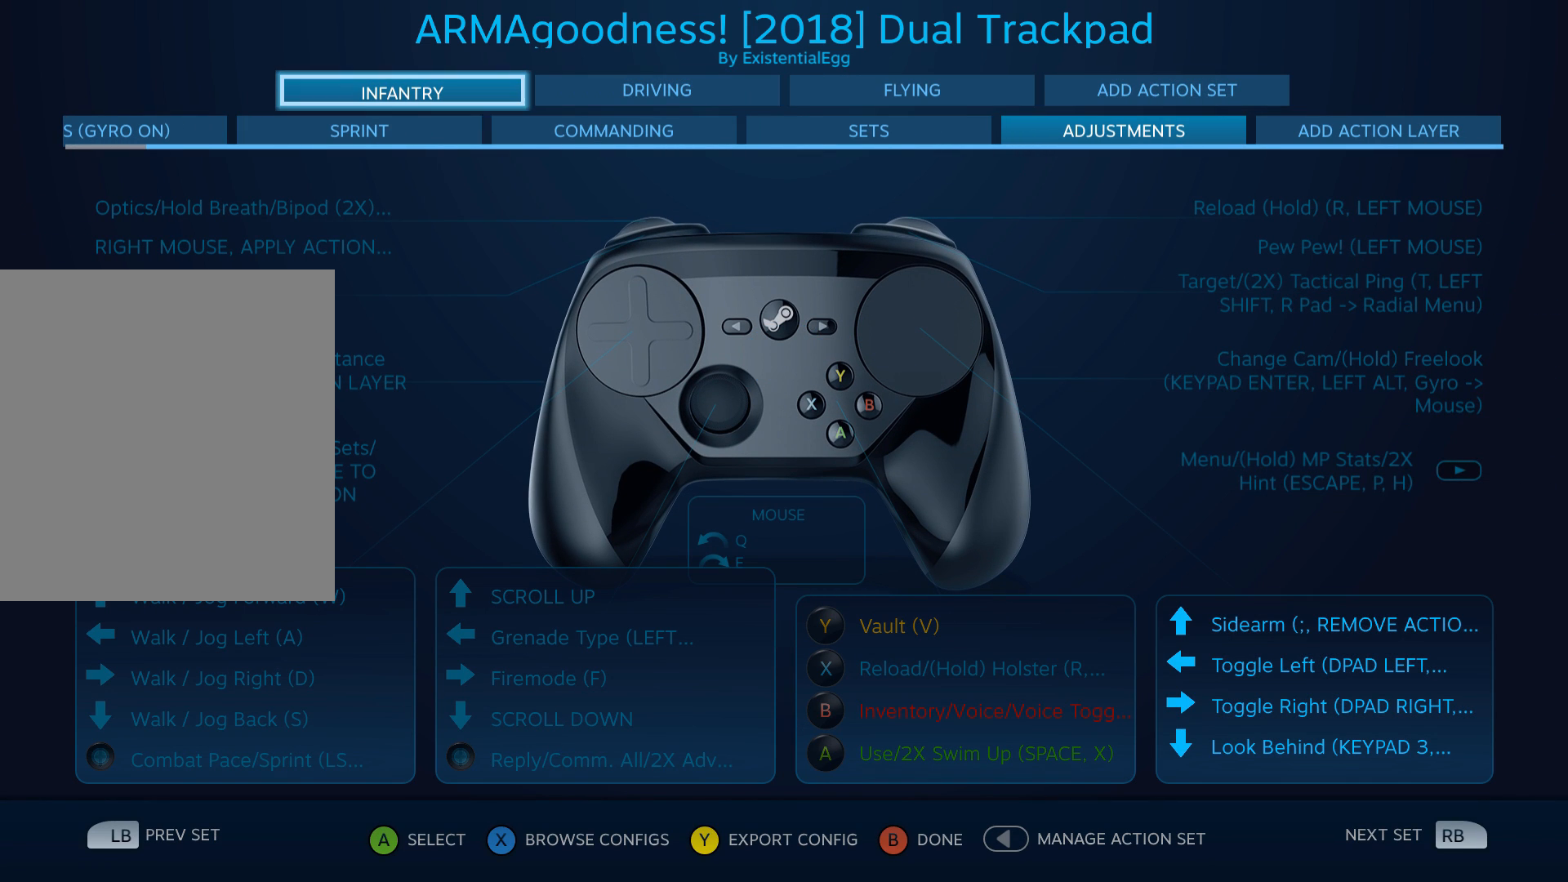
{"dt_ms": 500, "buttons": [], "left_stick": "center", "events": [[233, "A", "down"], [350, "A", "up"]]}
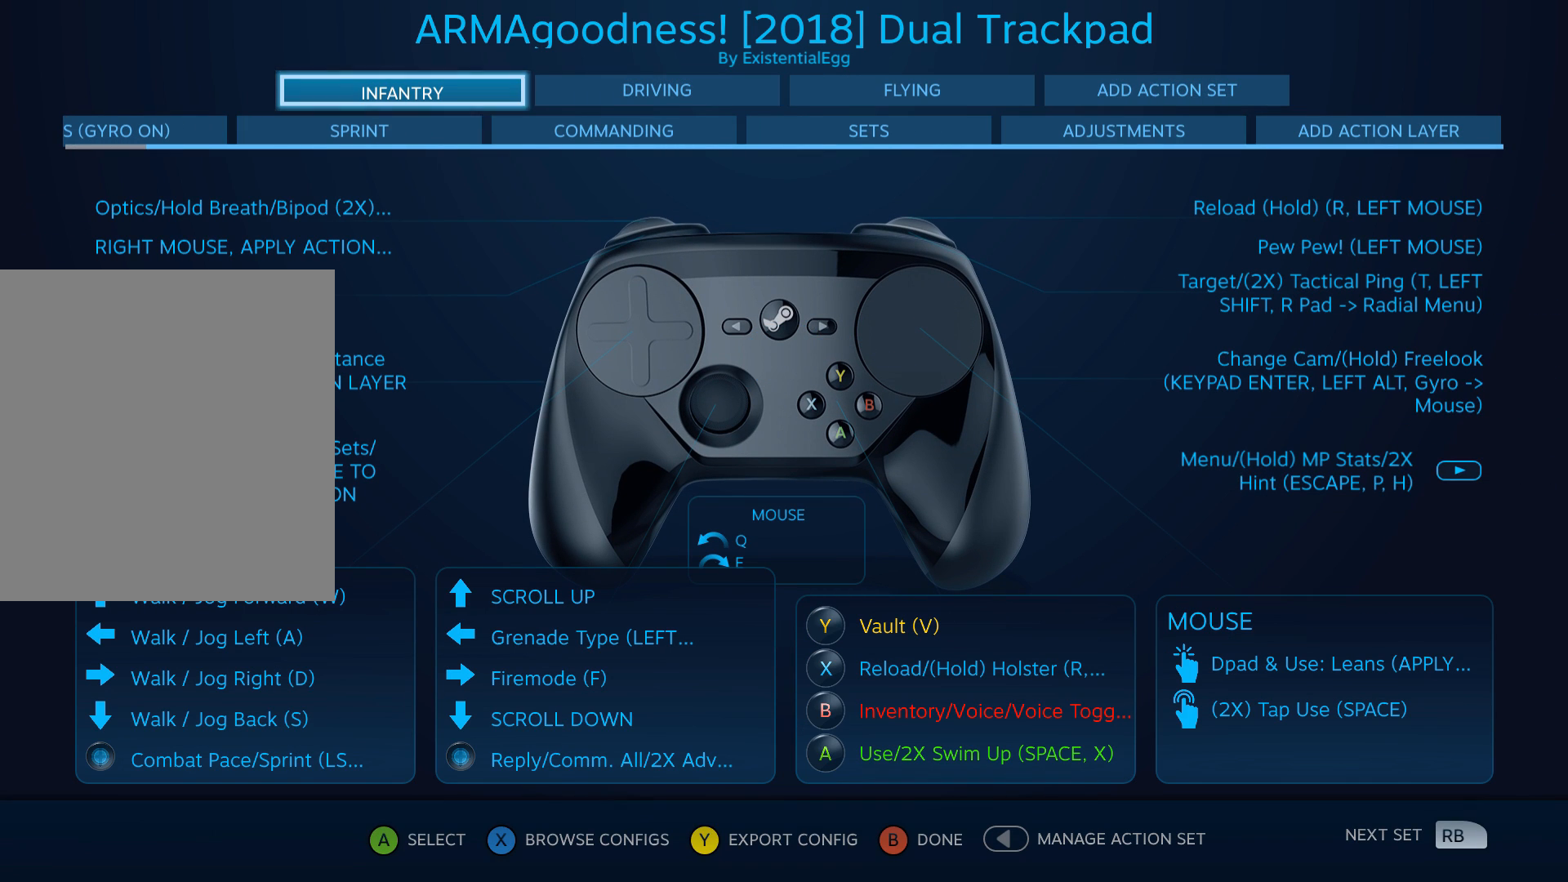
{"dt_ms": 500, "buttons": [], "left_stick": "center", "events": []}
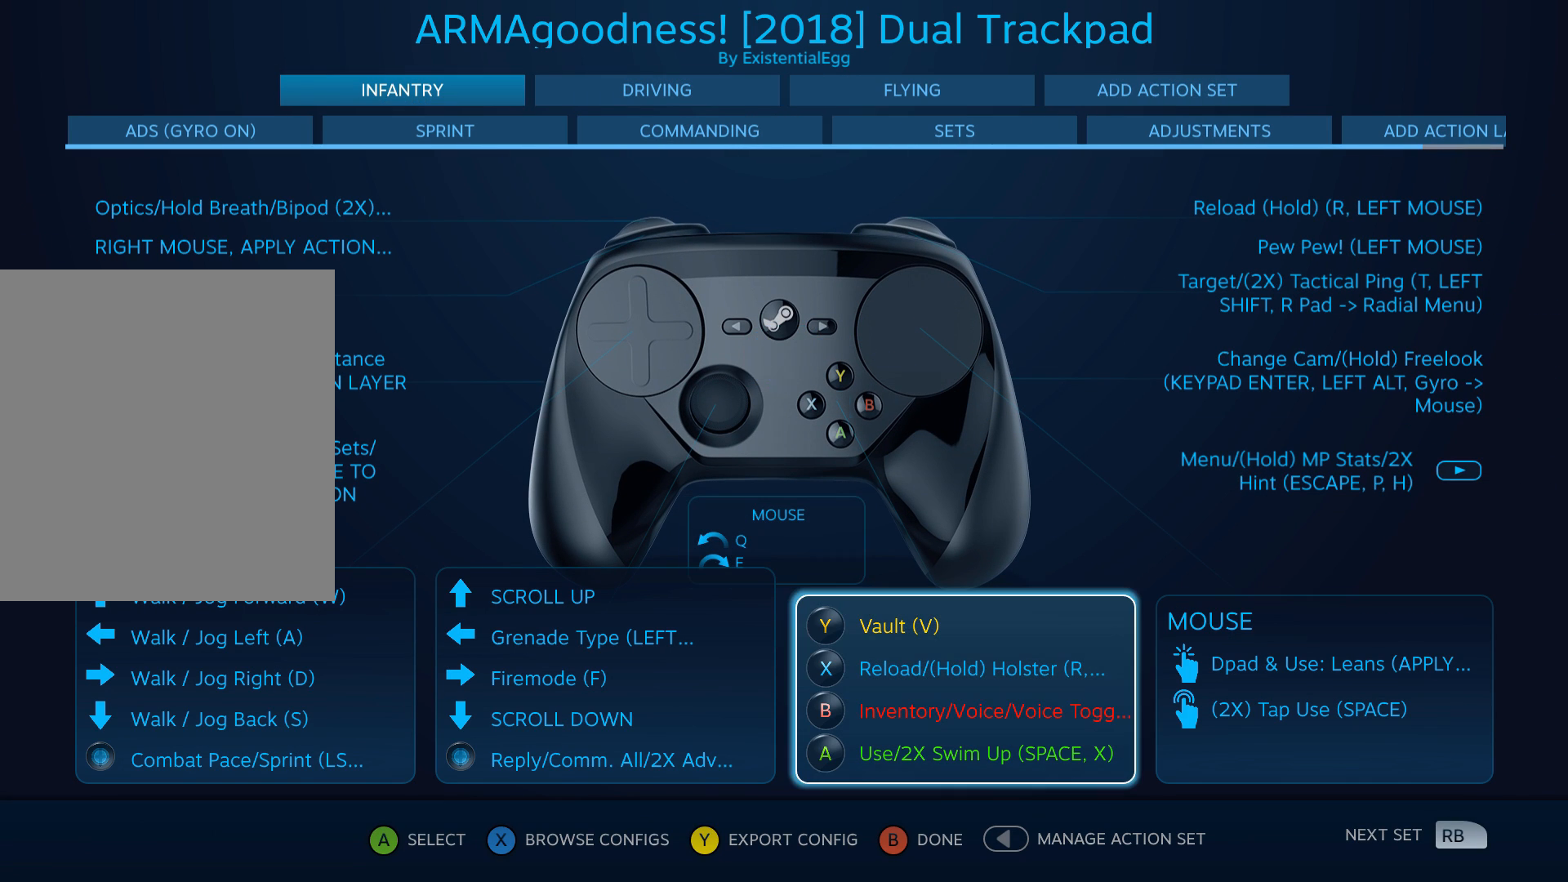
{"dt_ms": 500, "buttons": [], "left_stick": "center", "events": []}
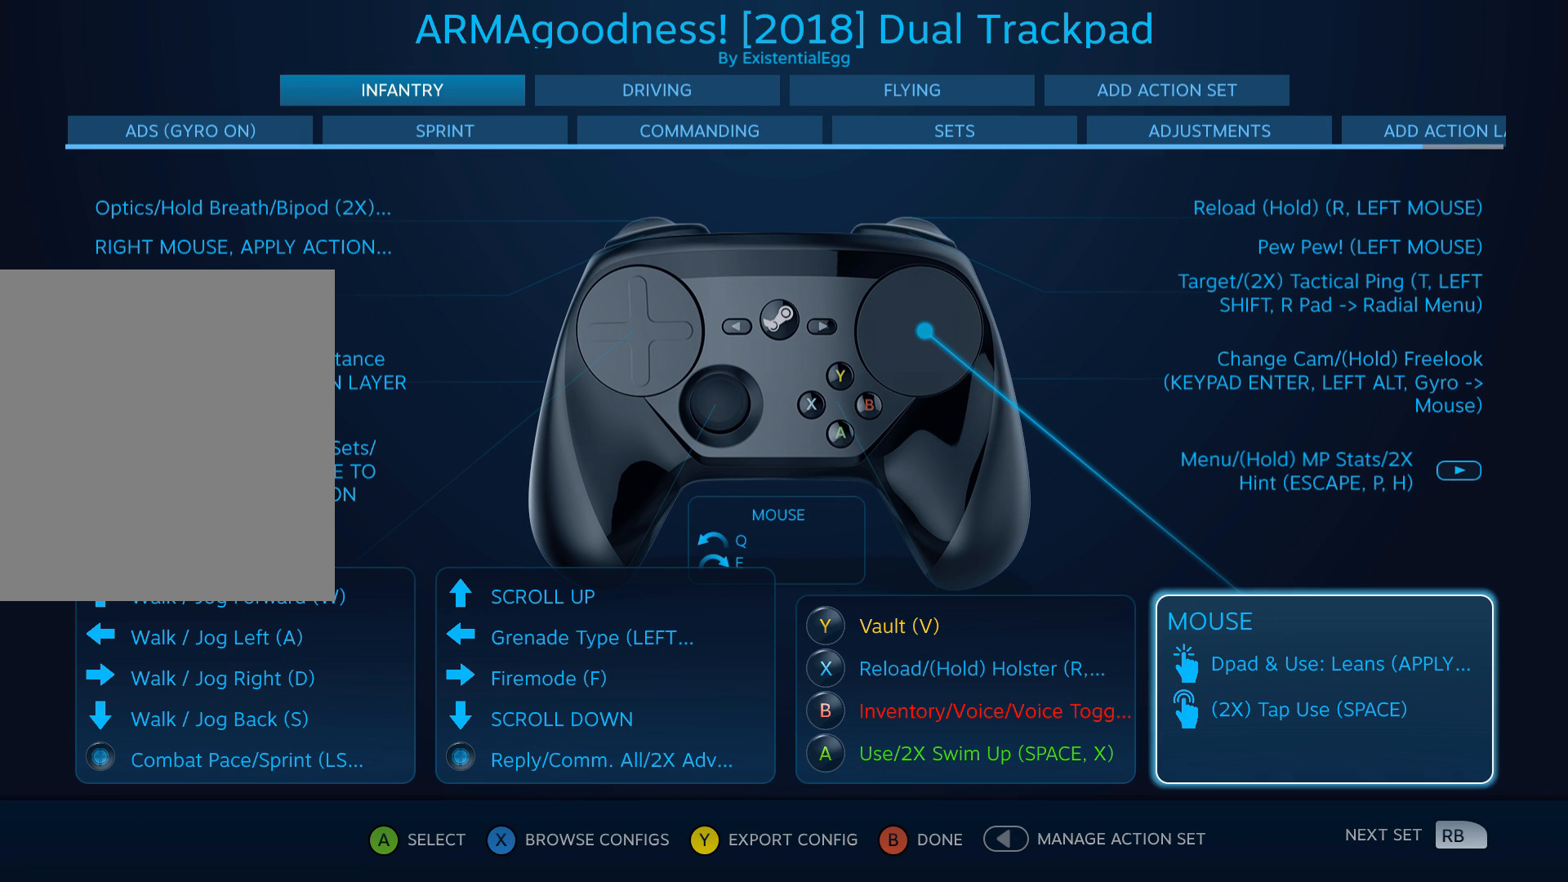
{"dt_ms": 500, "buttons": [], "left_stick": "center", "events": [[117, "A", "down"], [267, "A", "up"]]}
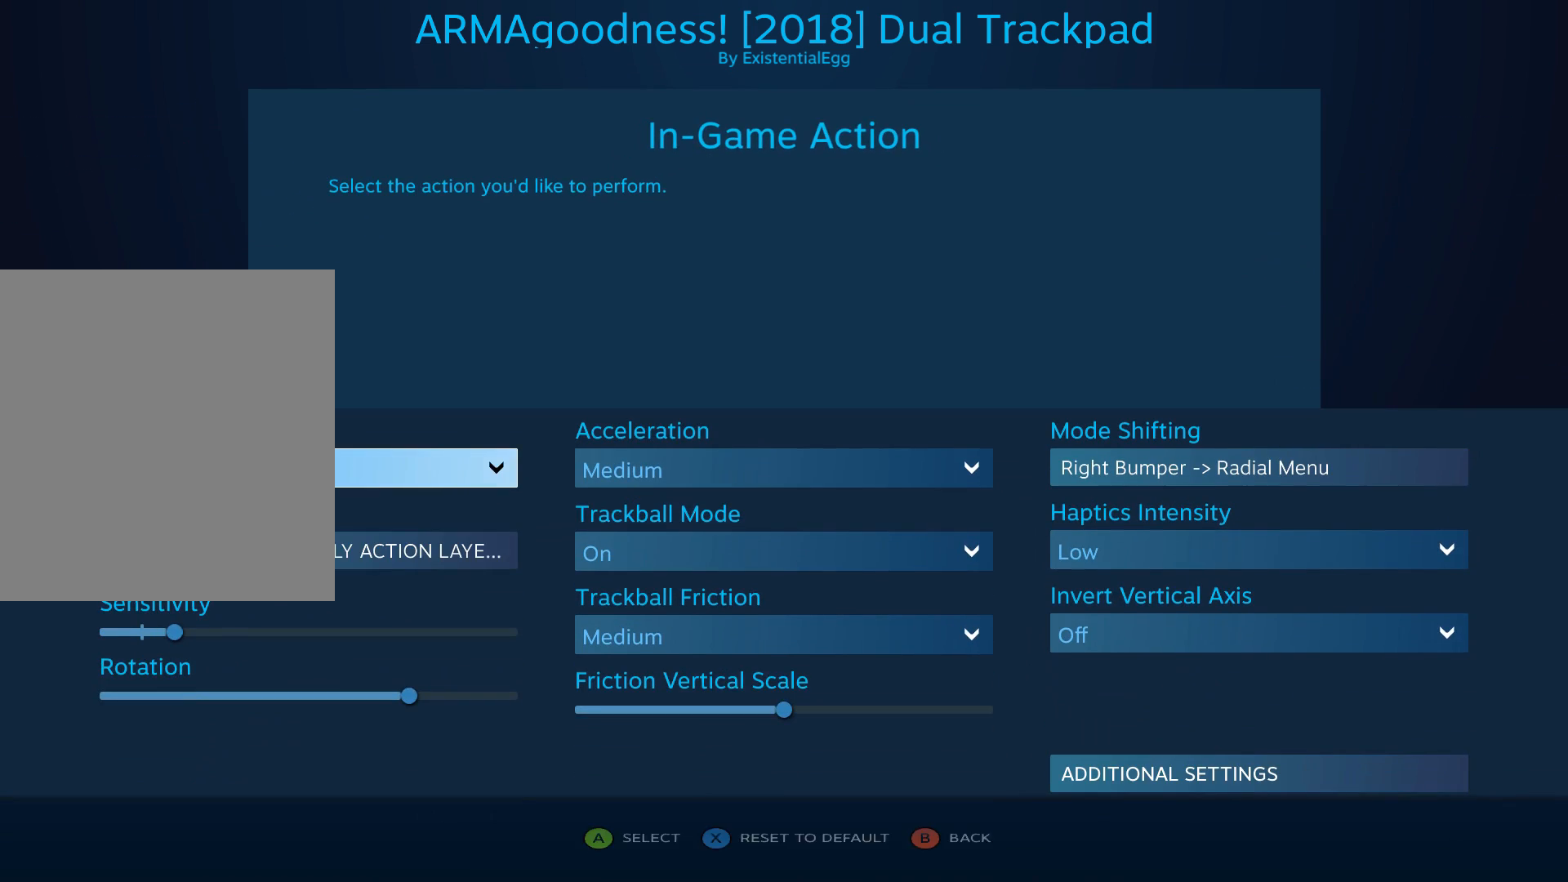
{"dt_ms": 500, "buttons": [], "left_stick": "center", "events": []}
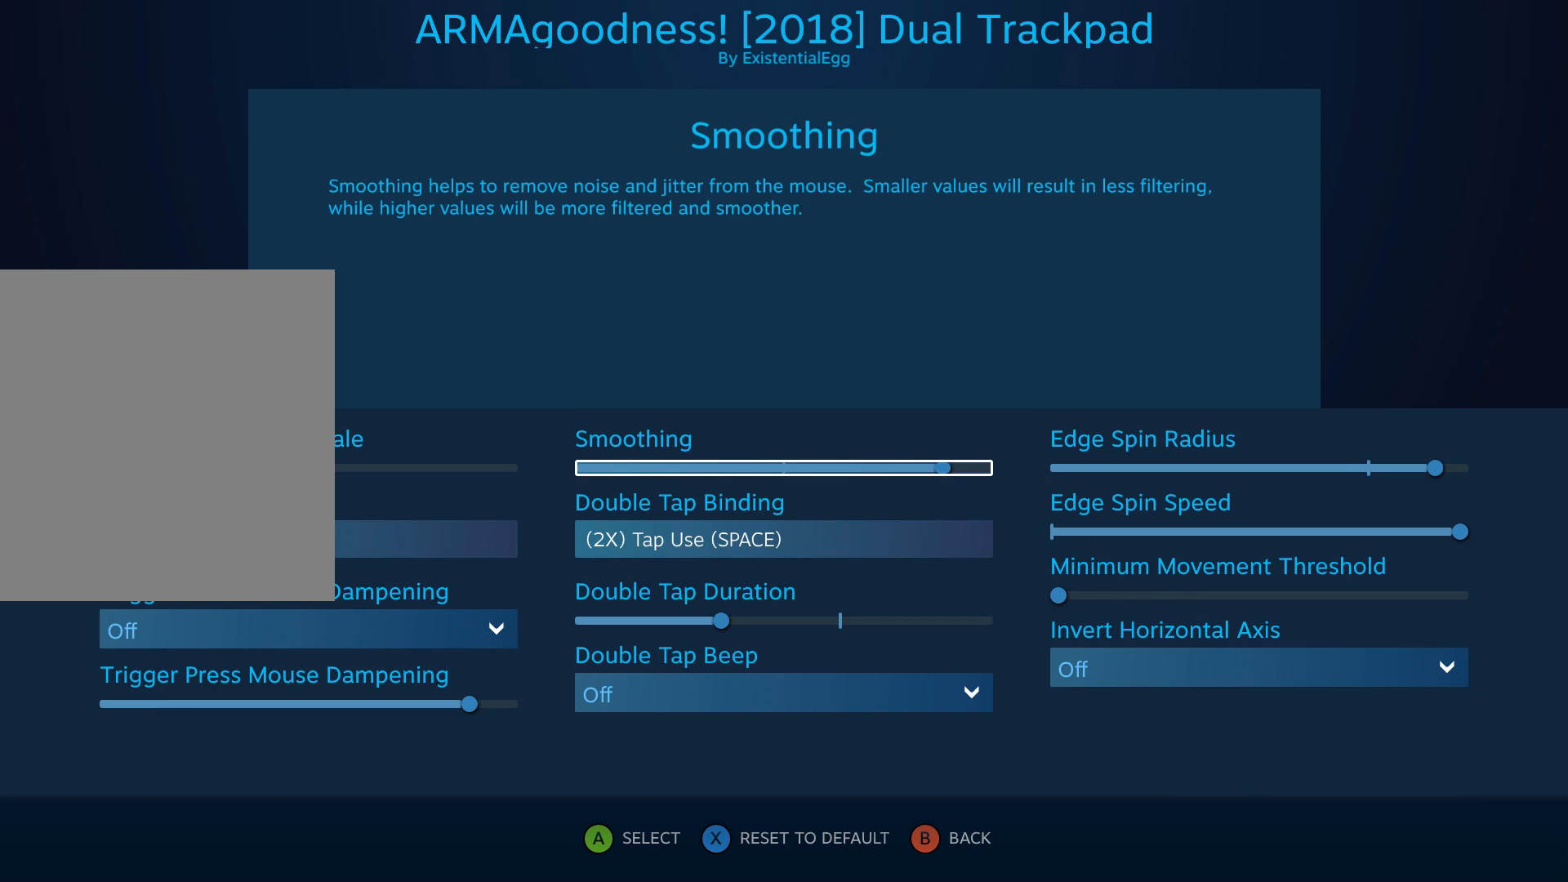
{"dt_ms": 500, "buttons": [], "left_stick": "center", "events": [[383, "A", "down"], [500, "A", "up"]]}
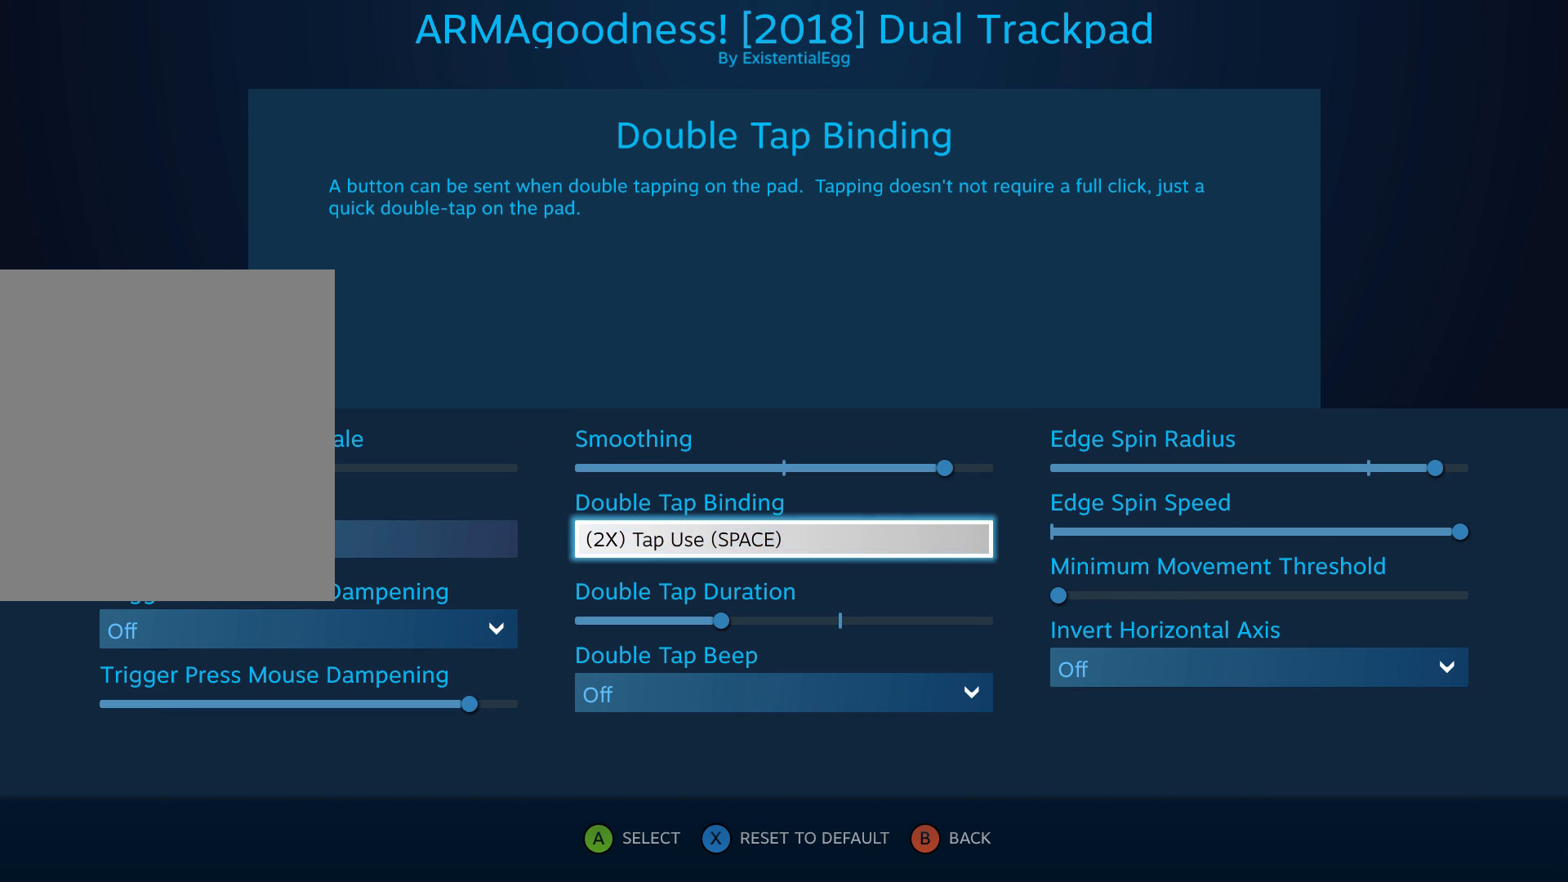
{"dt_ms": 500, "buttons": [], "left_stick": "center", "events": []}
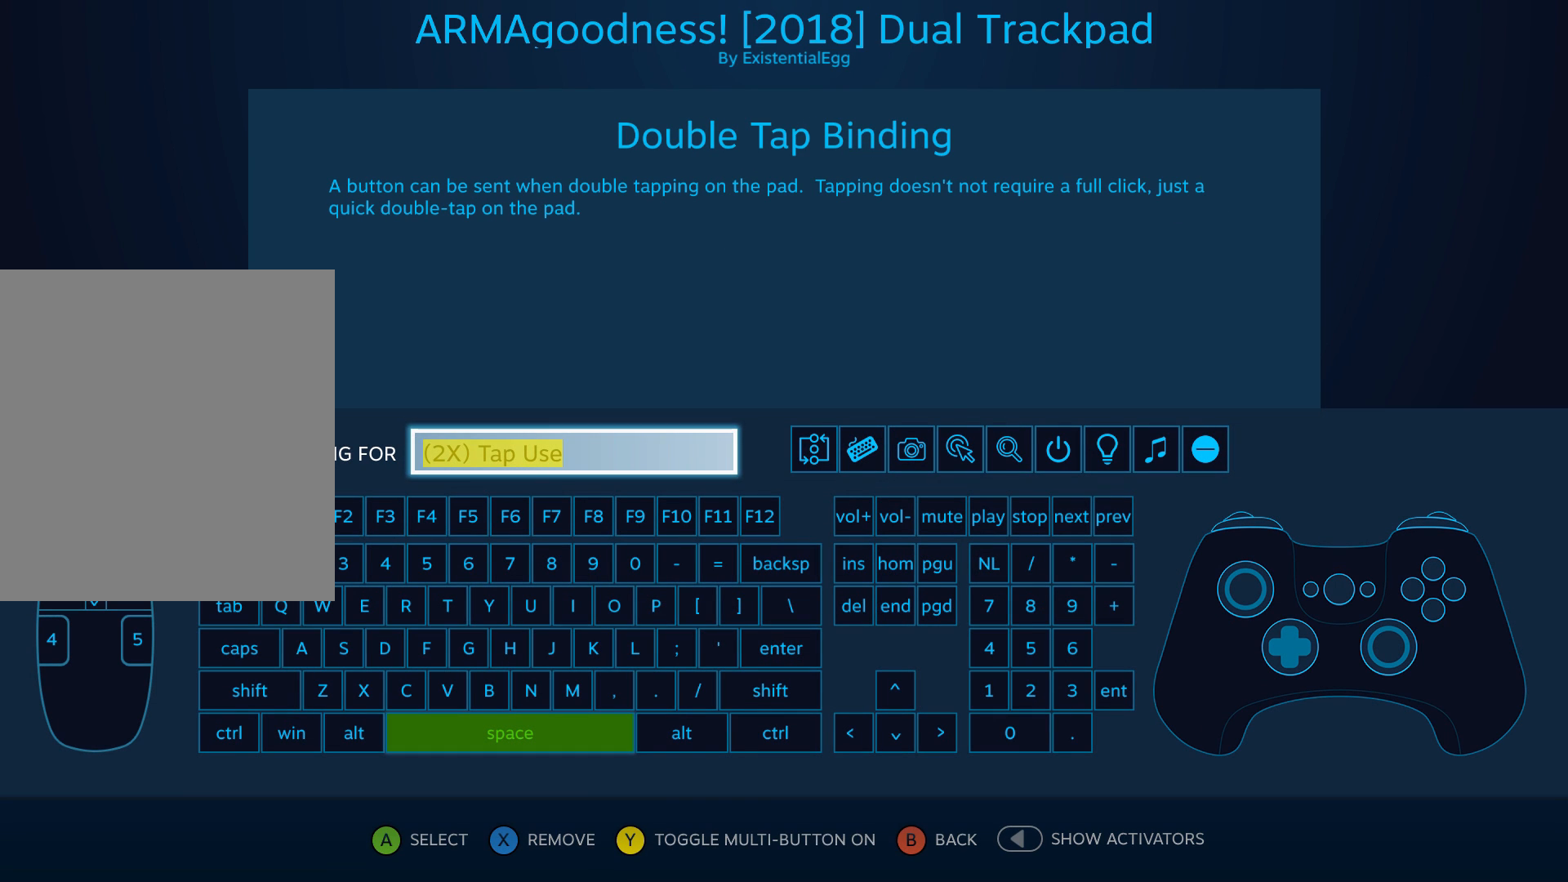
{"dt_ms": 500, "buttons": [], "left_stick": "center", "events": []}
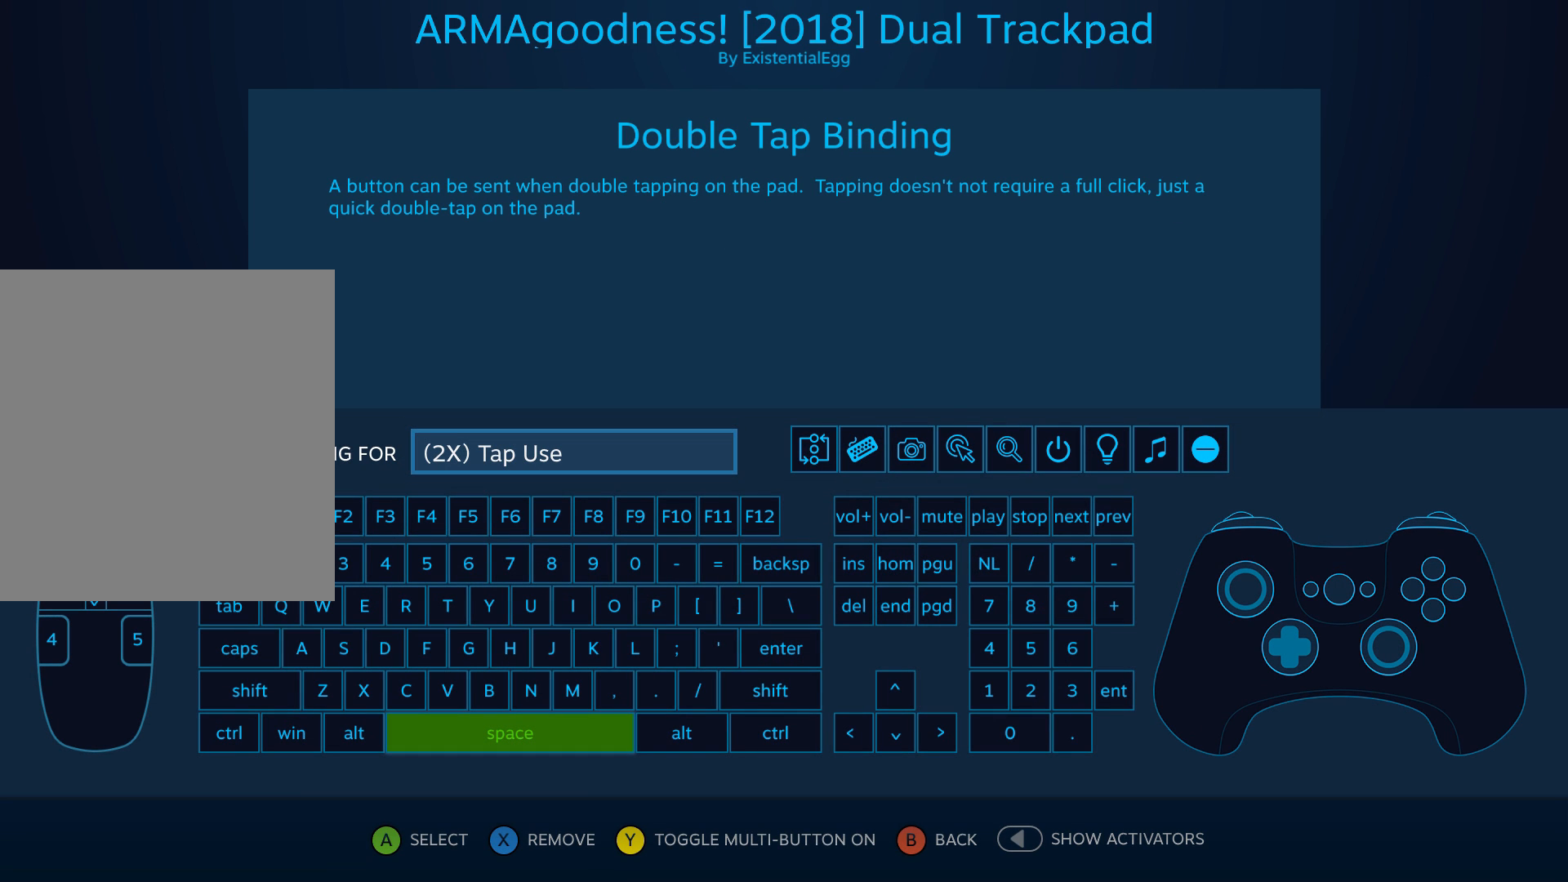
{"dt_ms": 500, "buttons": [], "left_stick": "center", "events": []}
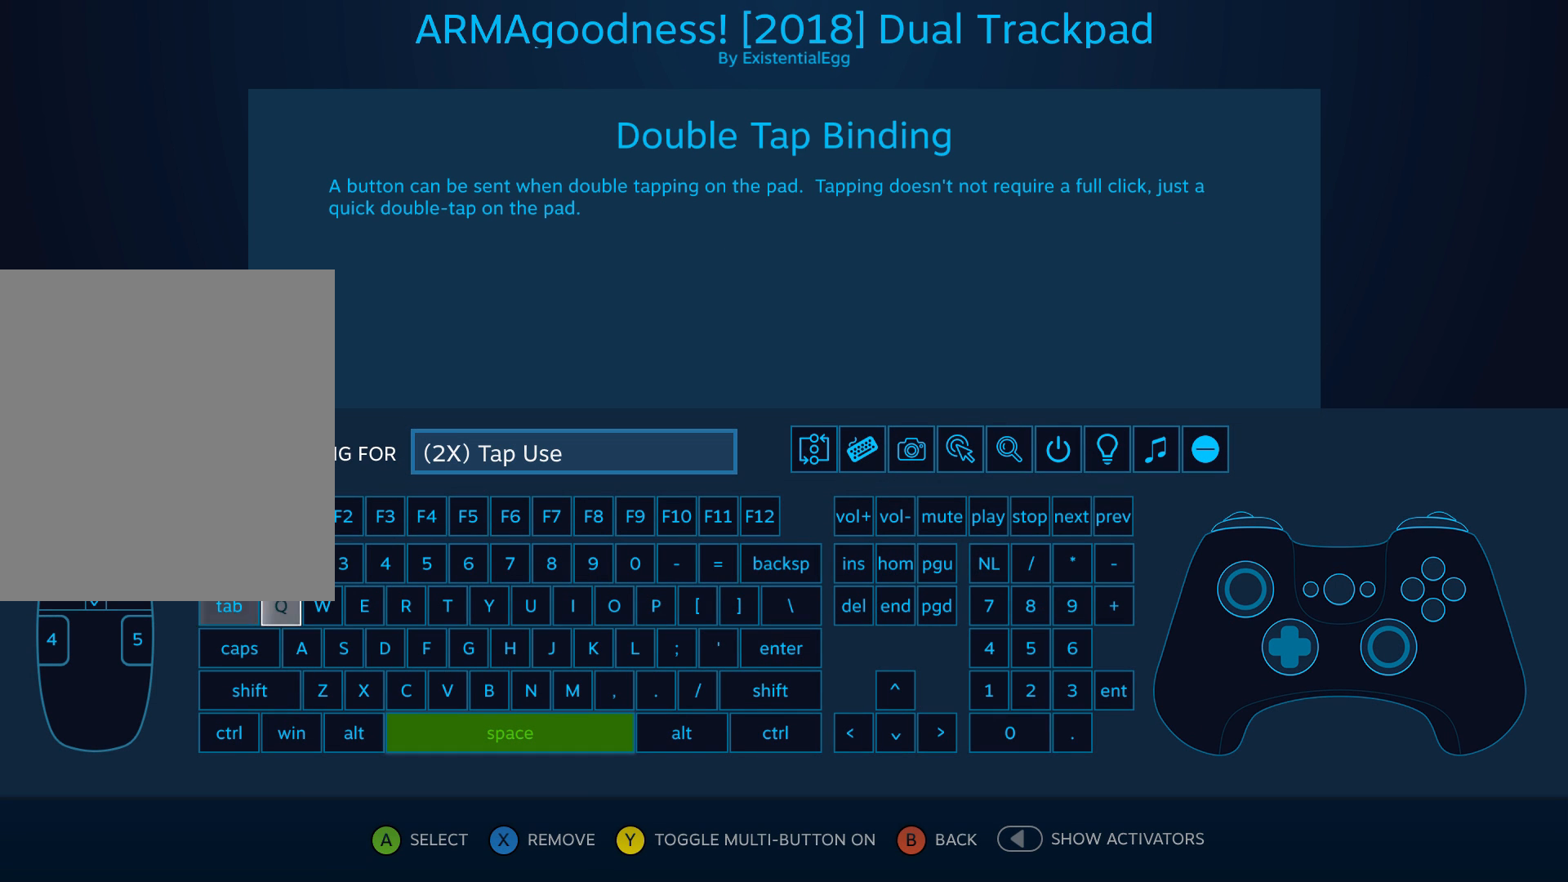
{"dt_ms": 500, "buttons": [], "left_stick": "center", "events": []}
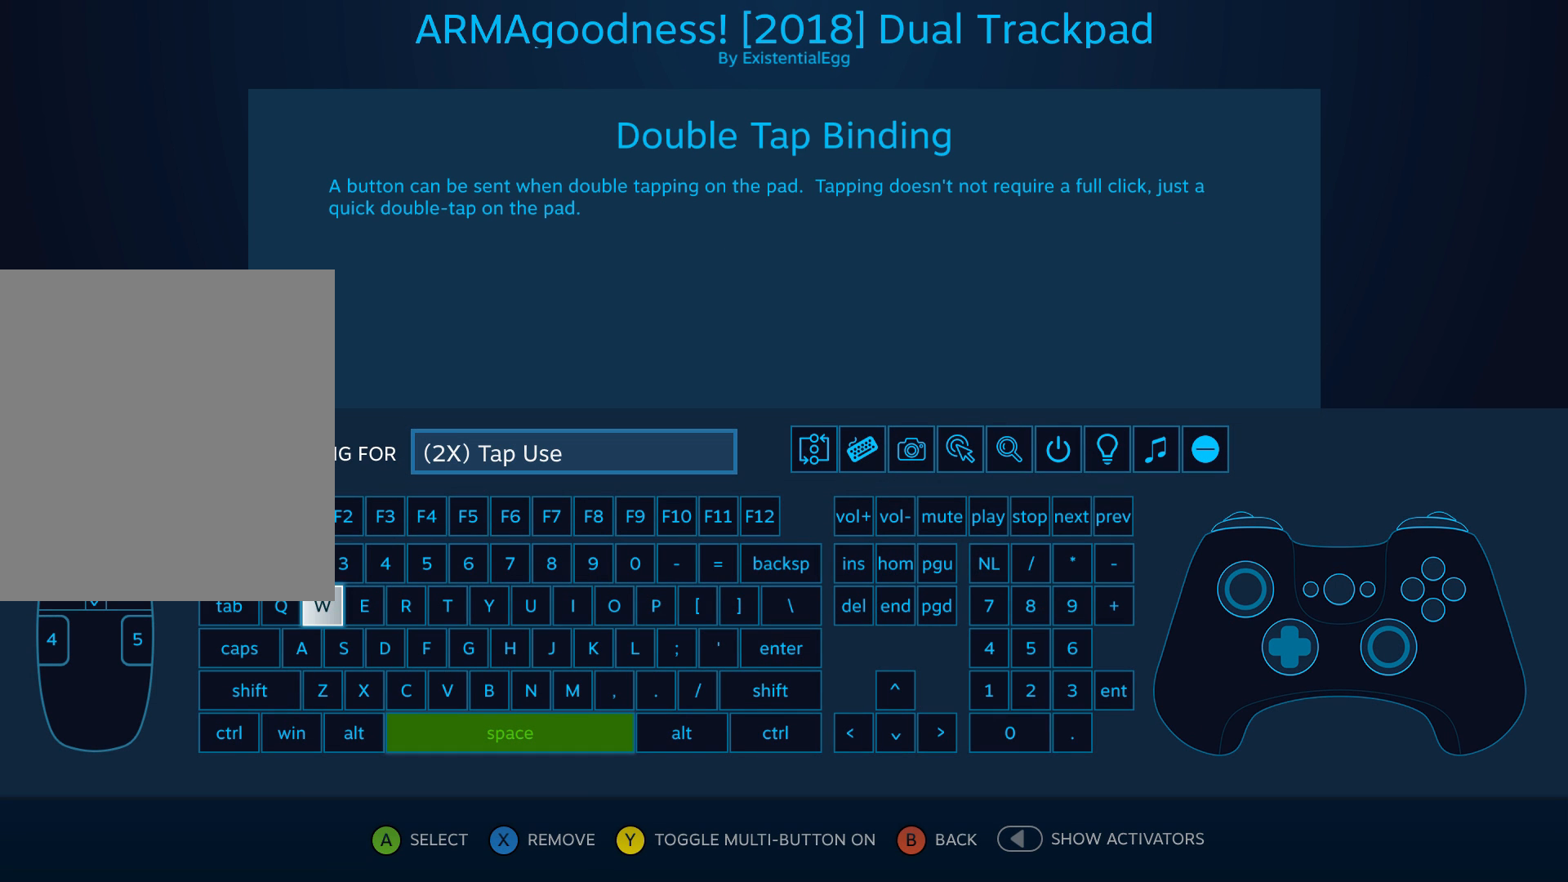
{"dt_ms": 500, "buttons": [], "left_stick": "center", "events": []}
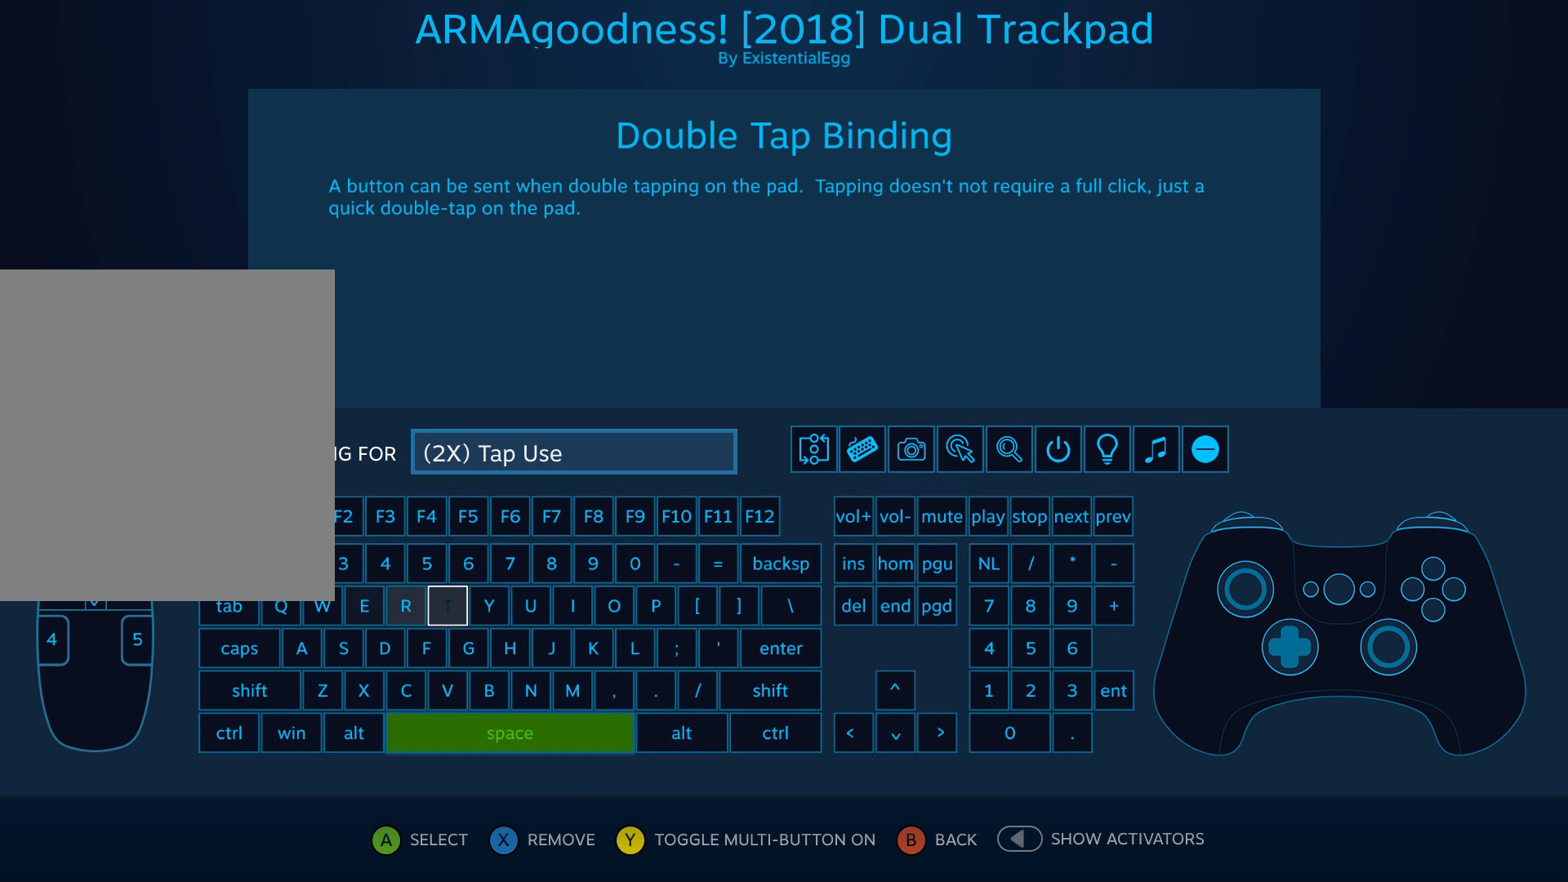
{"dt_ms": 500, "buttons": [], "left_stick": "center", "events": []}
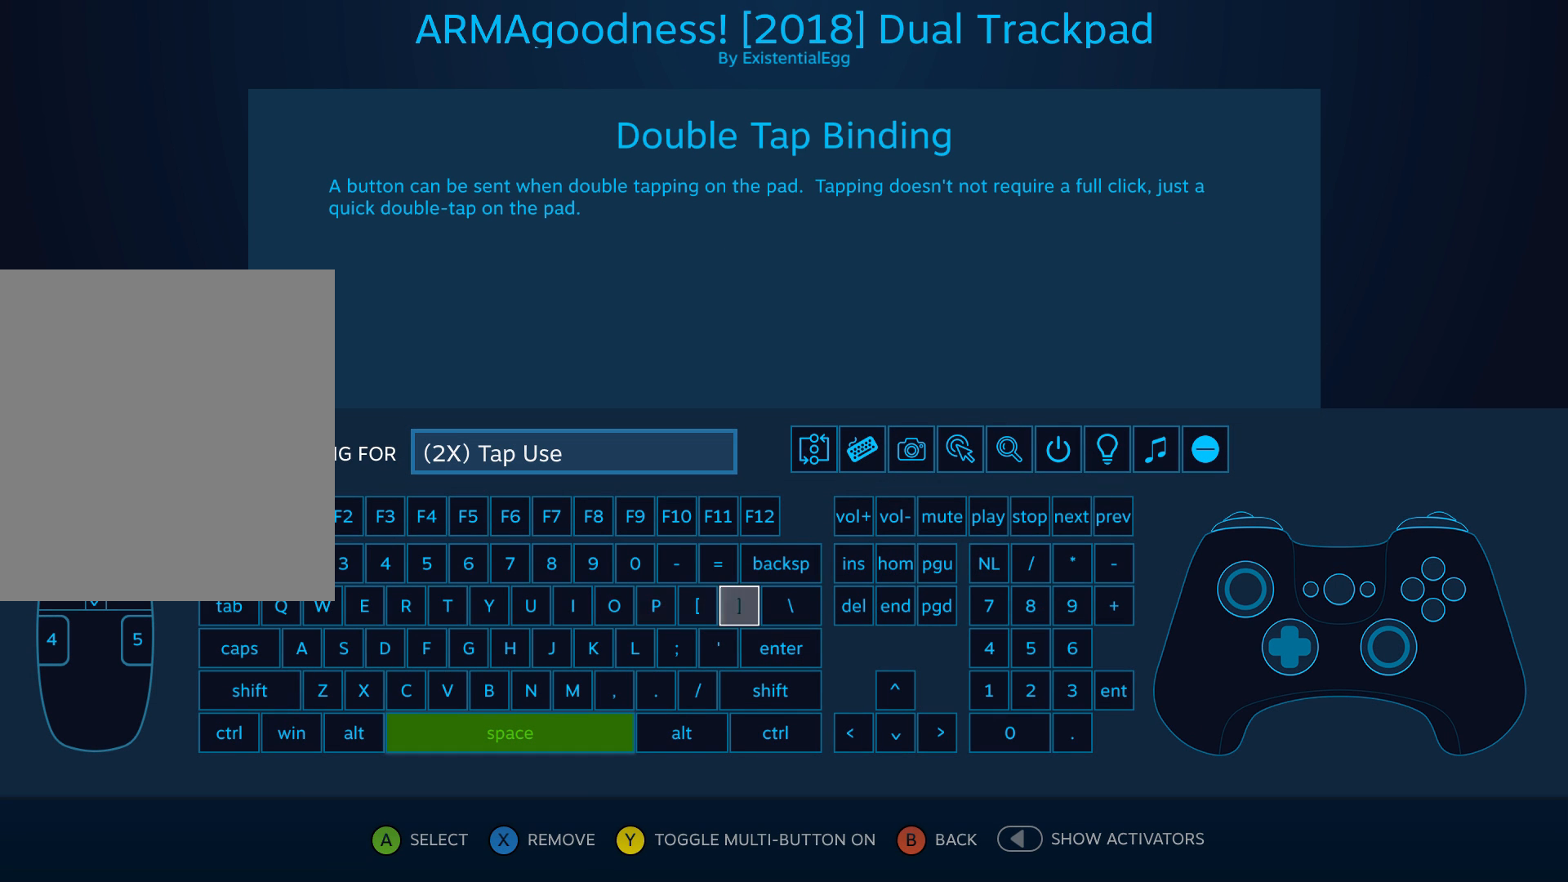
{"dt_ms": 500, "buttons": [], "left_stick": "center", "events": []}
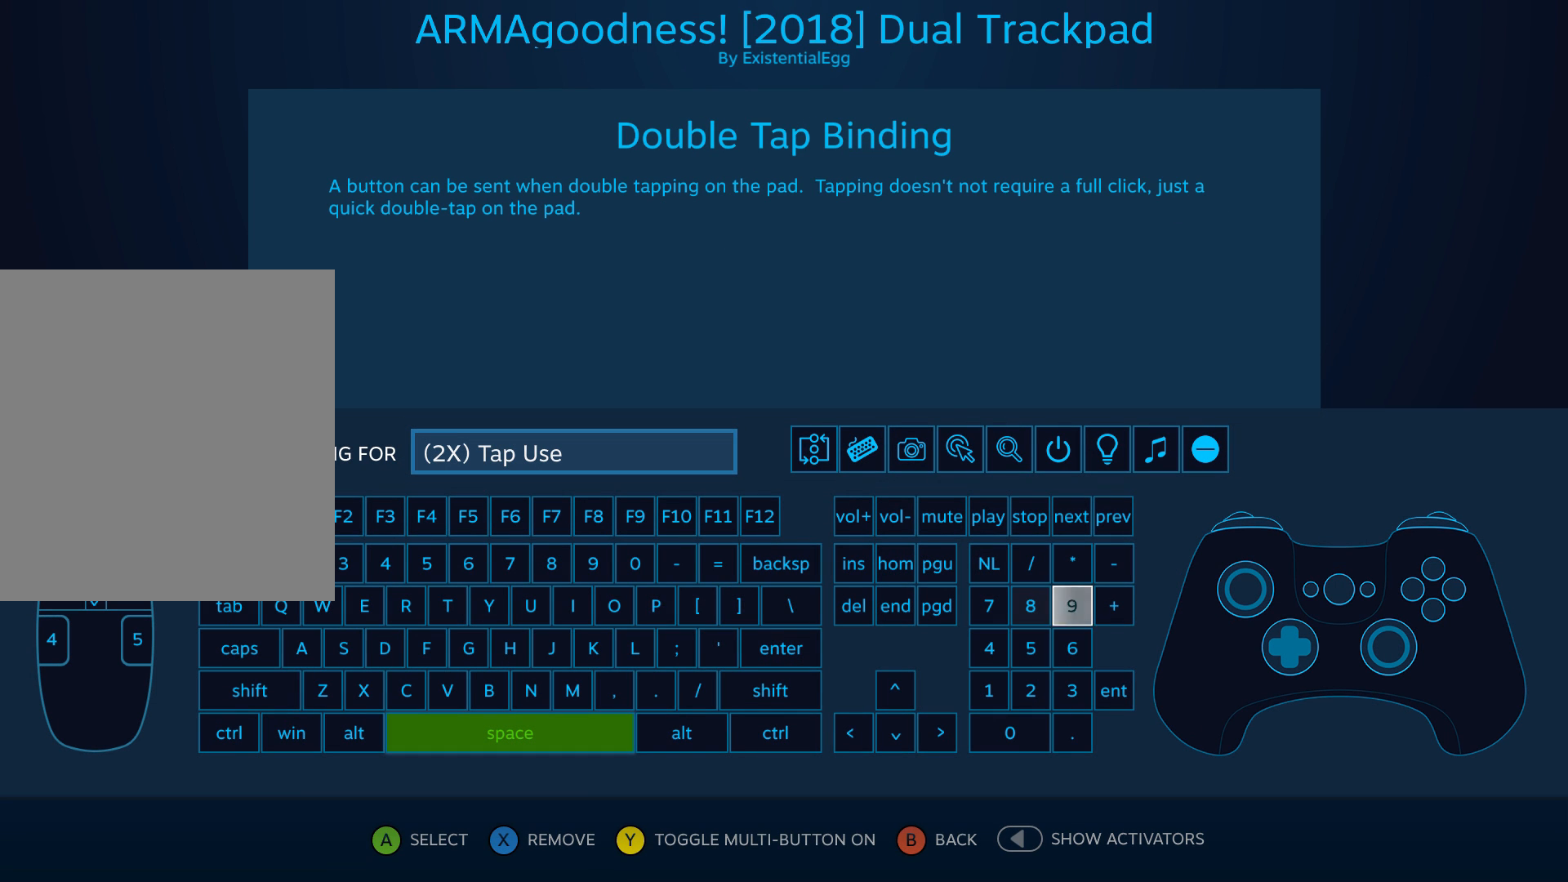
{"dt_ms": 500, "buttons": [], "left_stick": "center", "events": []}
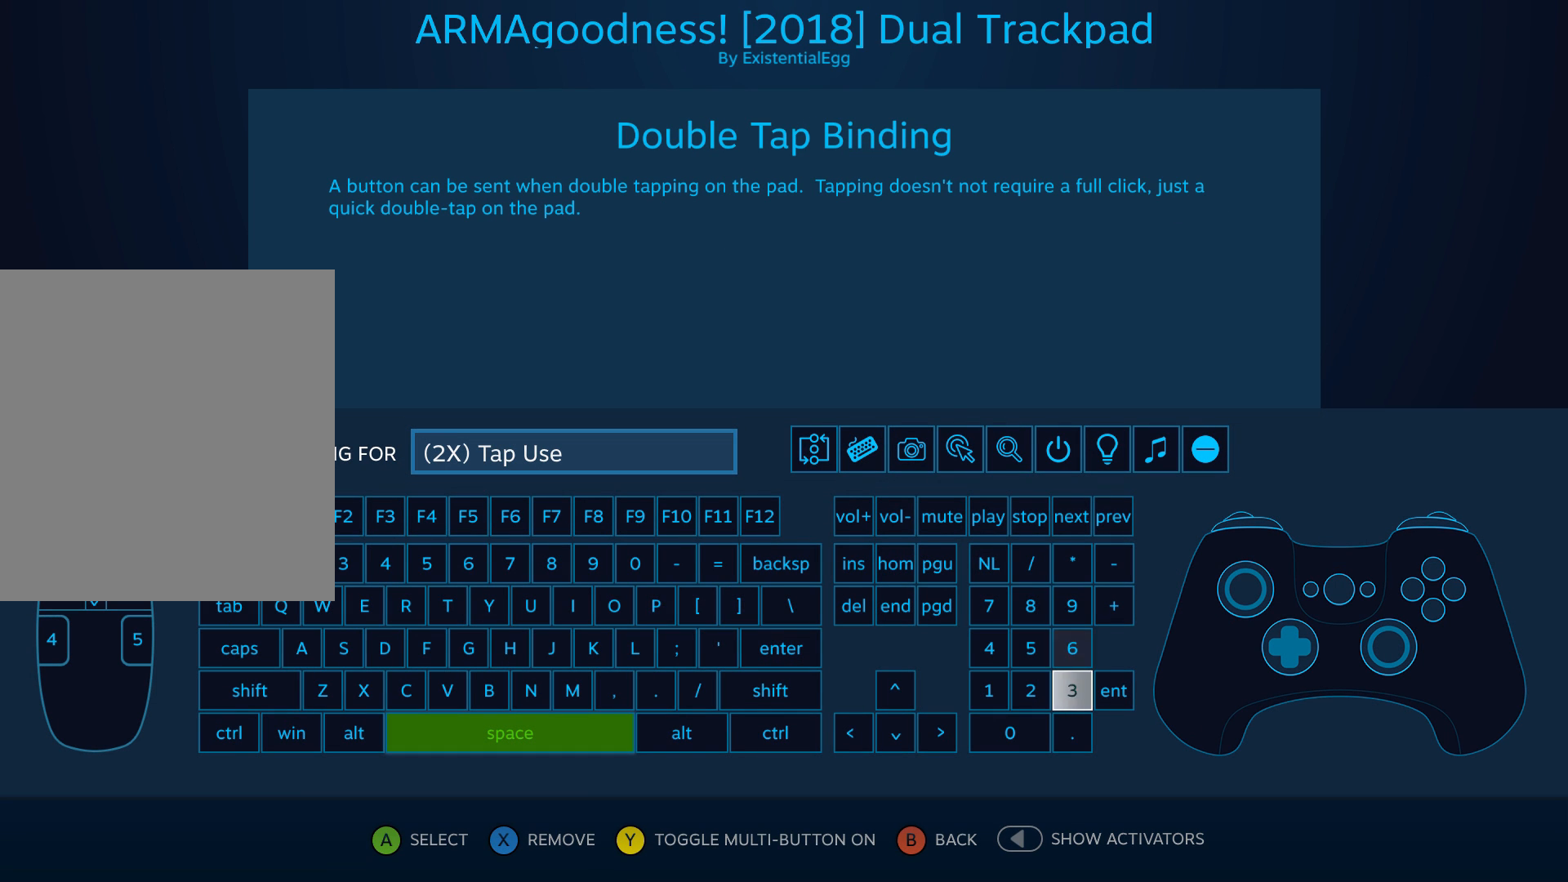
{"dt_ms": 500, "buttons": [], "left_stick": "center", "events": [[100, "A", "down"], [250, "A", "up"]]}
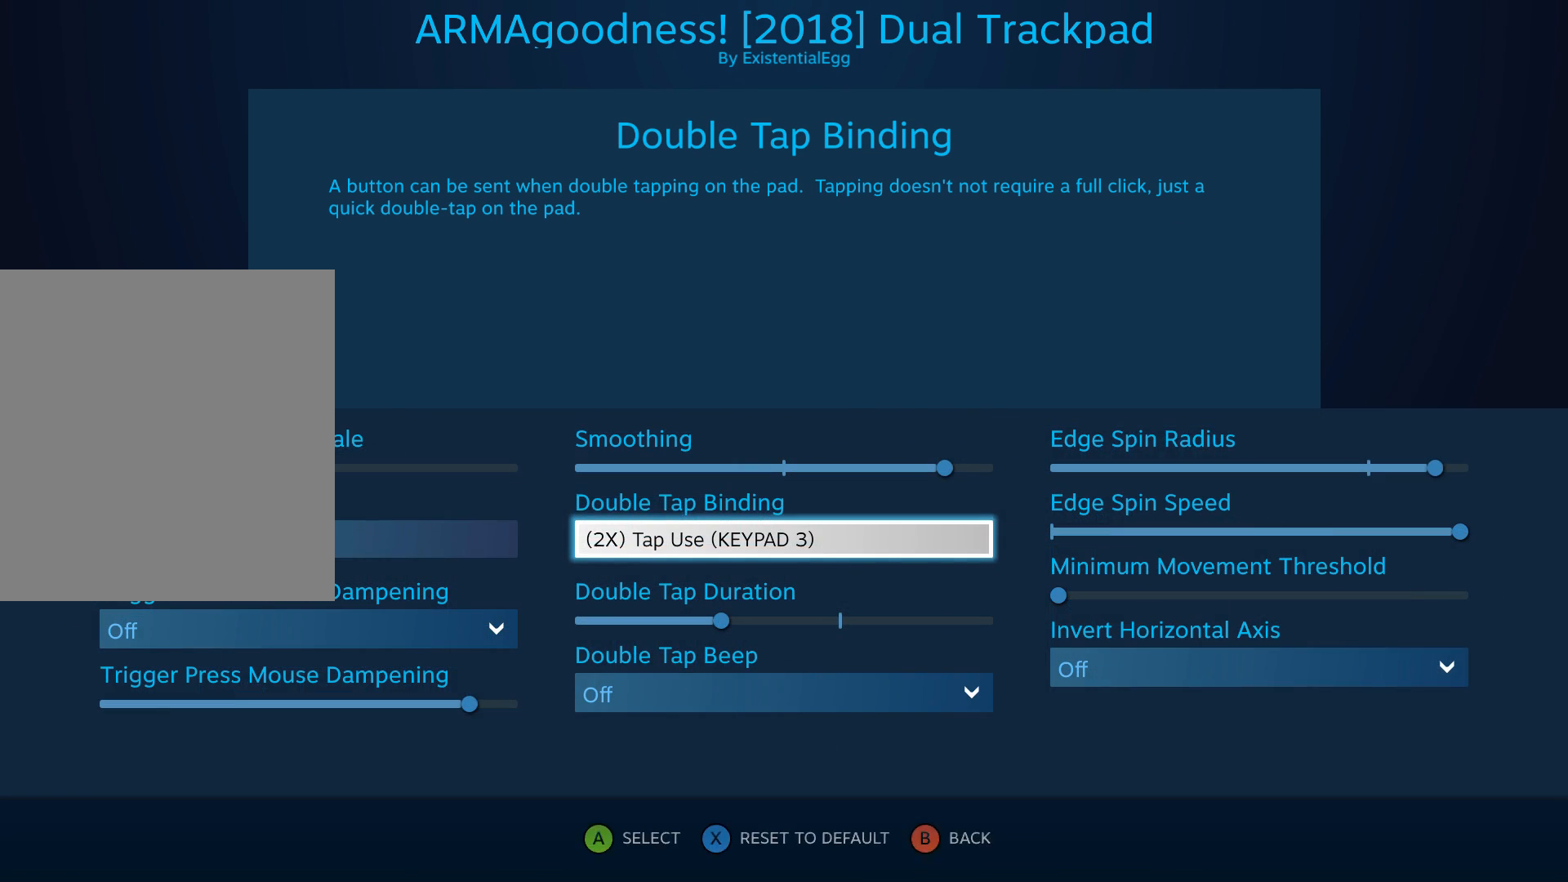
{"dt_ms": 500, "buttons": ["B"], "left_stick": "center", "events": [[467, "B", "down"]]}
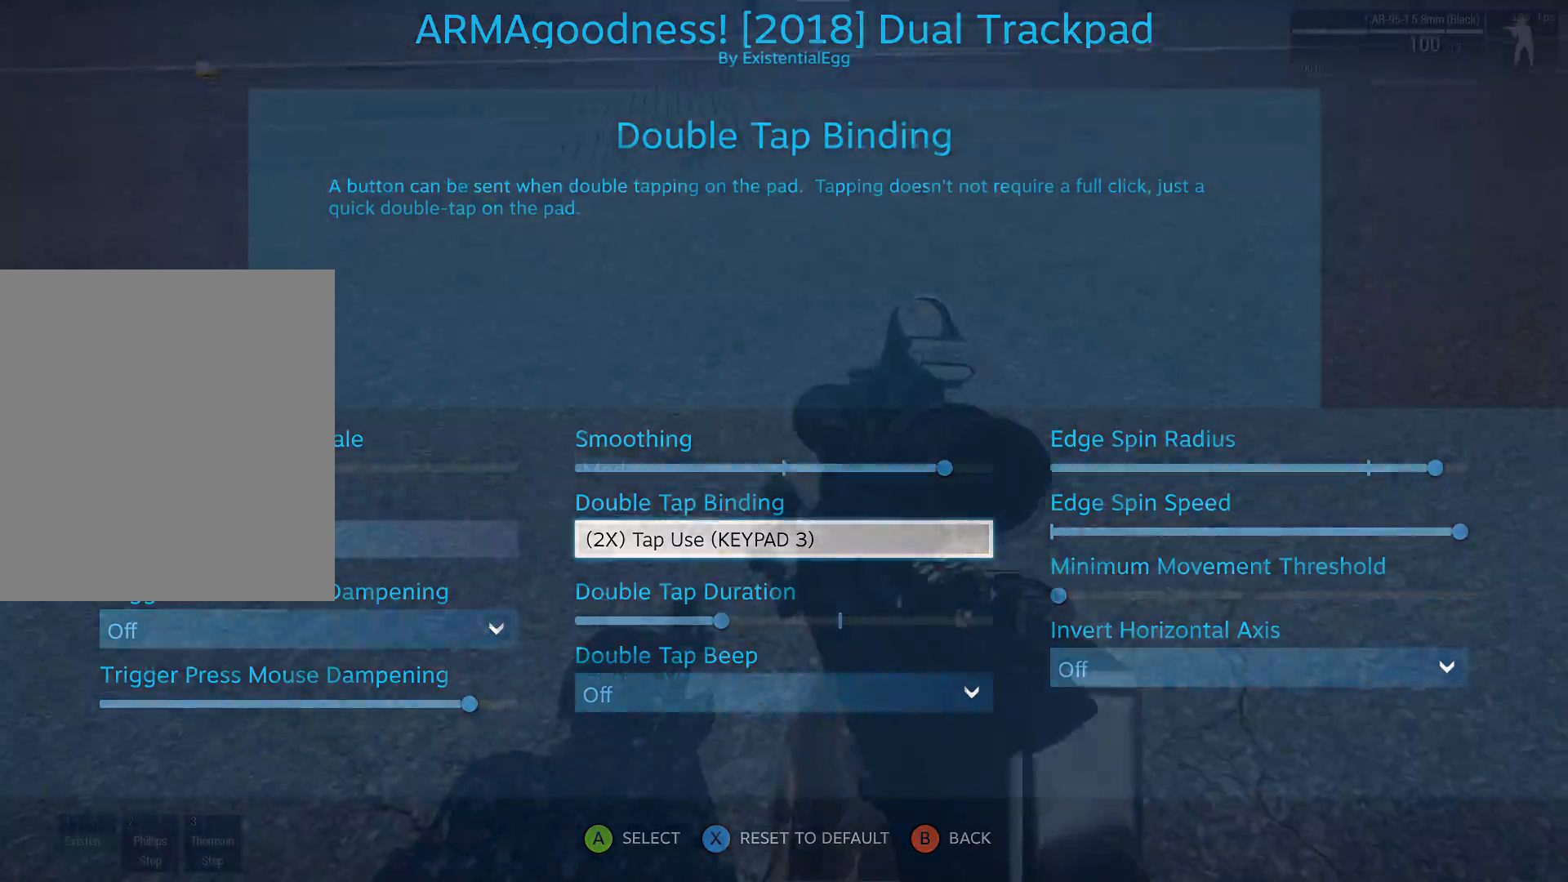
{"dt_ms": 500, "buttons": [], "left_stick": "center"}